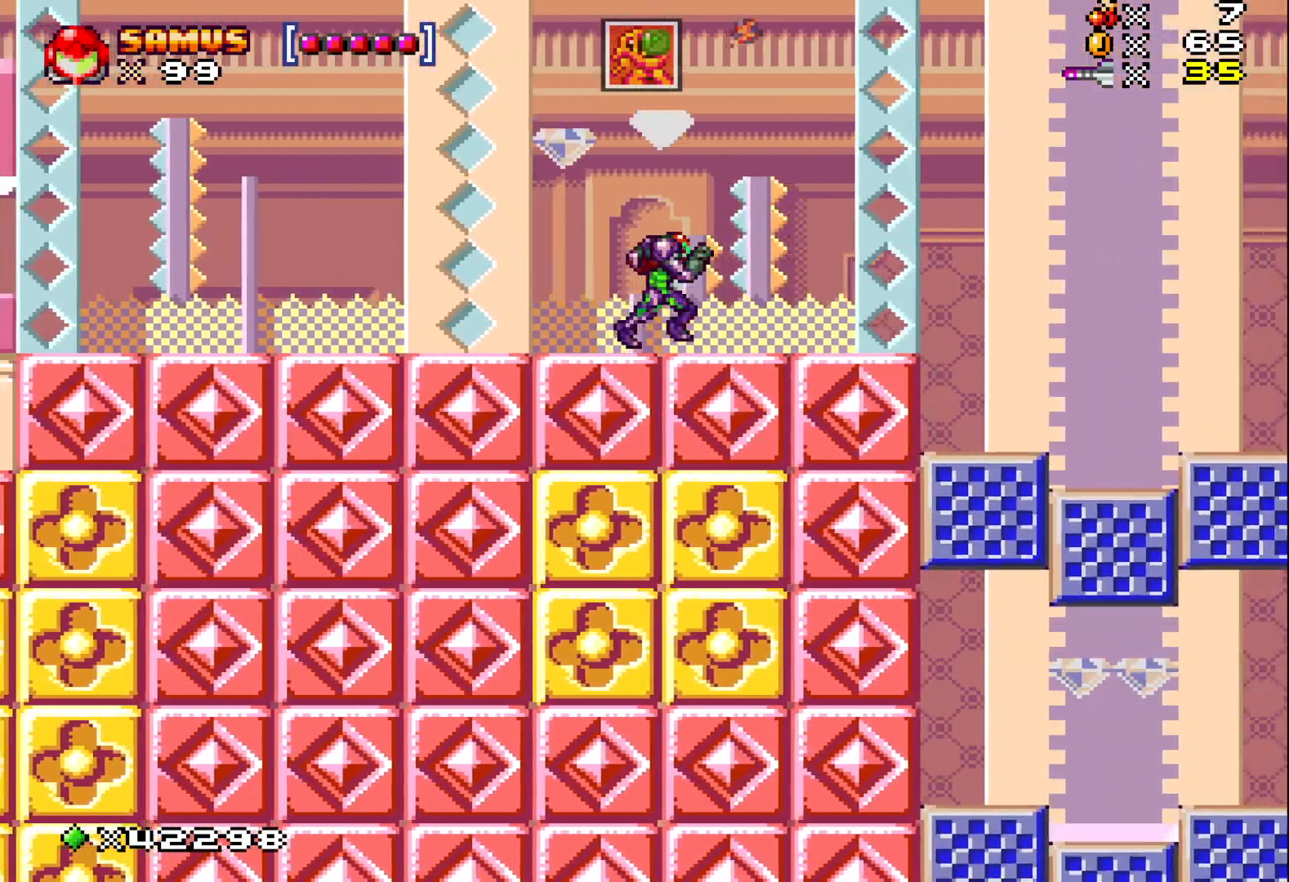
Gameplay with a controller (Xbox layout); each line is a JSON object with the inputs held at the frame after it. "events" lists button and stick changes between this image and that frame as [ms after this image, input, new state], when the widget could be followed in between. Not read: L3 R3 left_stick right_stick.
{"buttons": ["A", "X", "DPAD_RIGHT"], "events": [[317, "DPAD_RIGHT", "up"], [433, "DPAD_RIGHT", "down"], [450, "A", "down"]]}
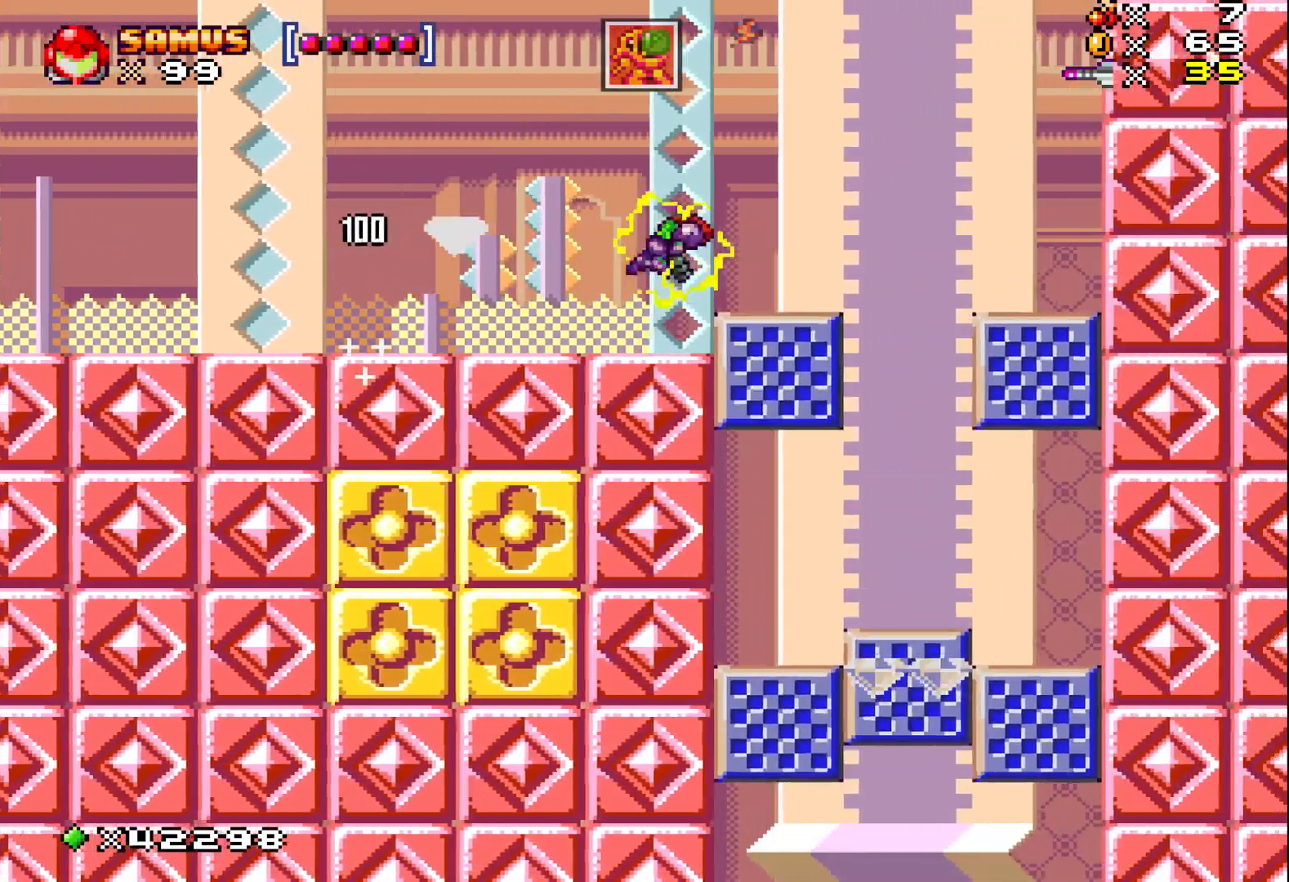
{"buttons": ["X"], "events": [[267, "A", "up"], [417, "DPAD_RIGHT", "up"]]}
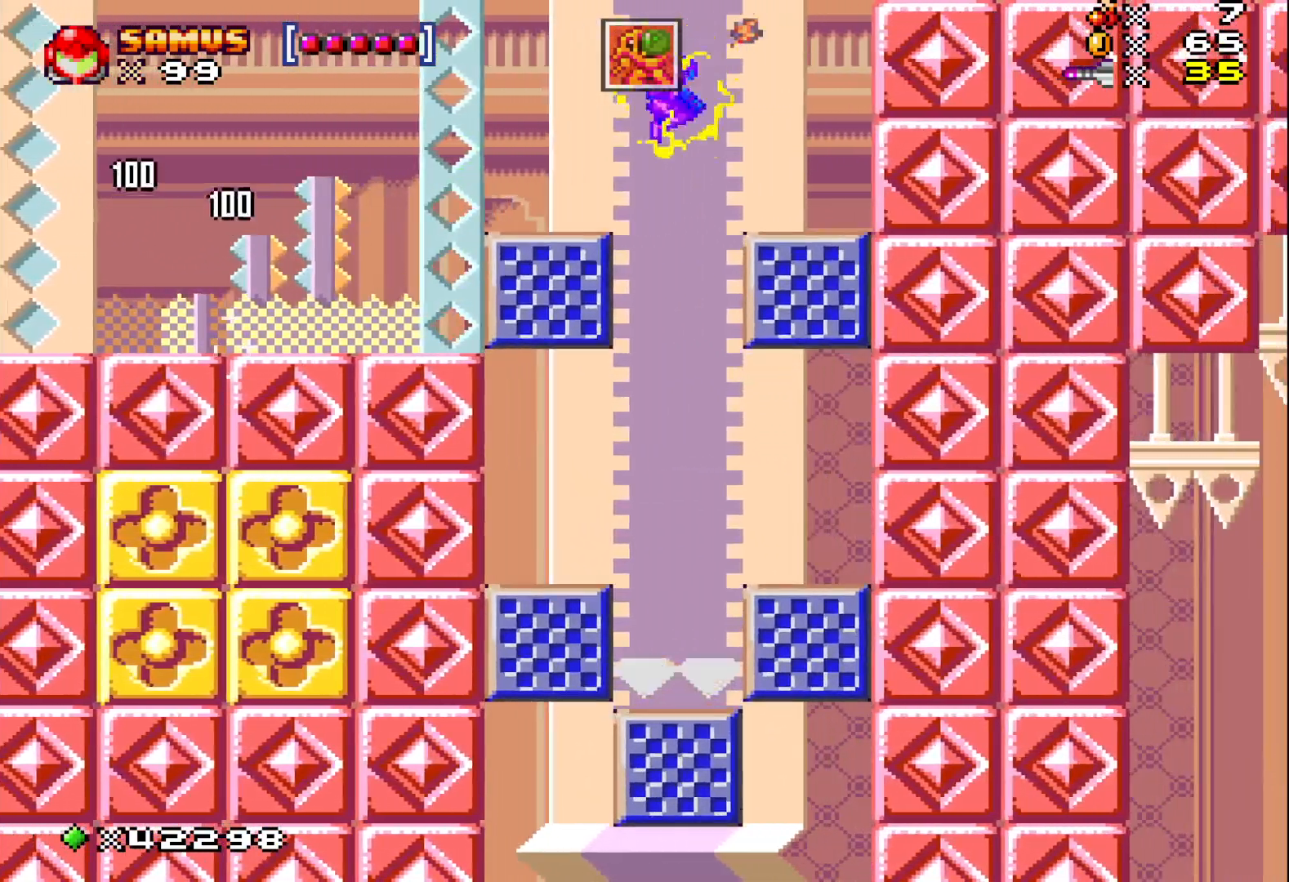
{"buttons": ["X"], "events": []}
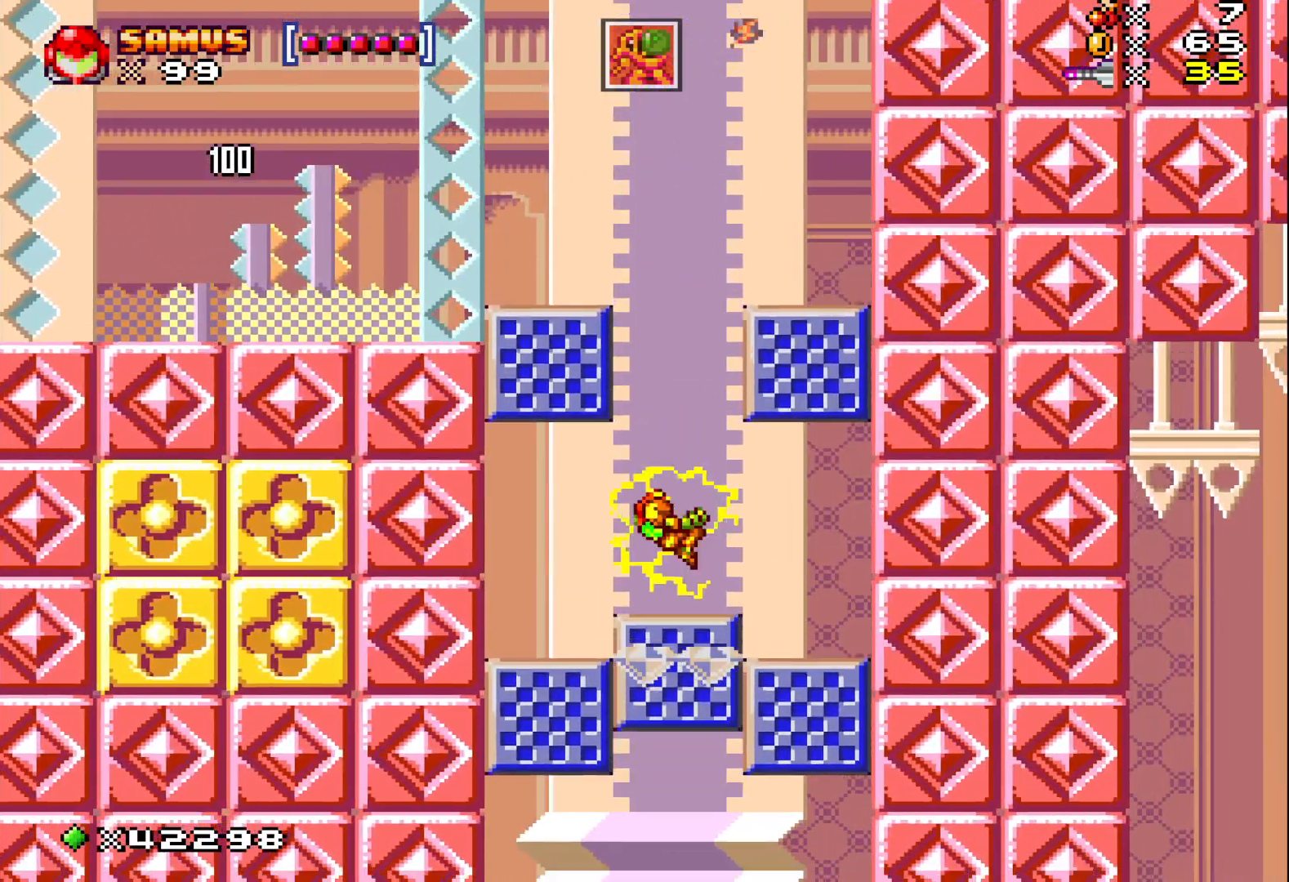
{"buttons": ["X"], "events": []}
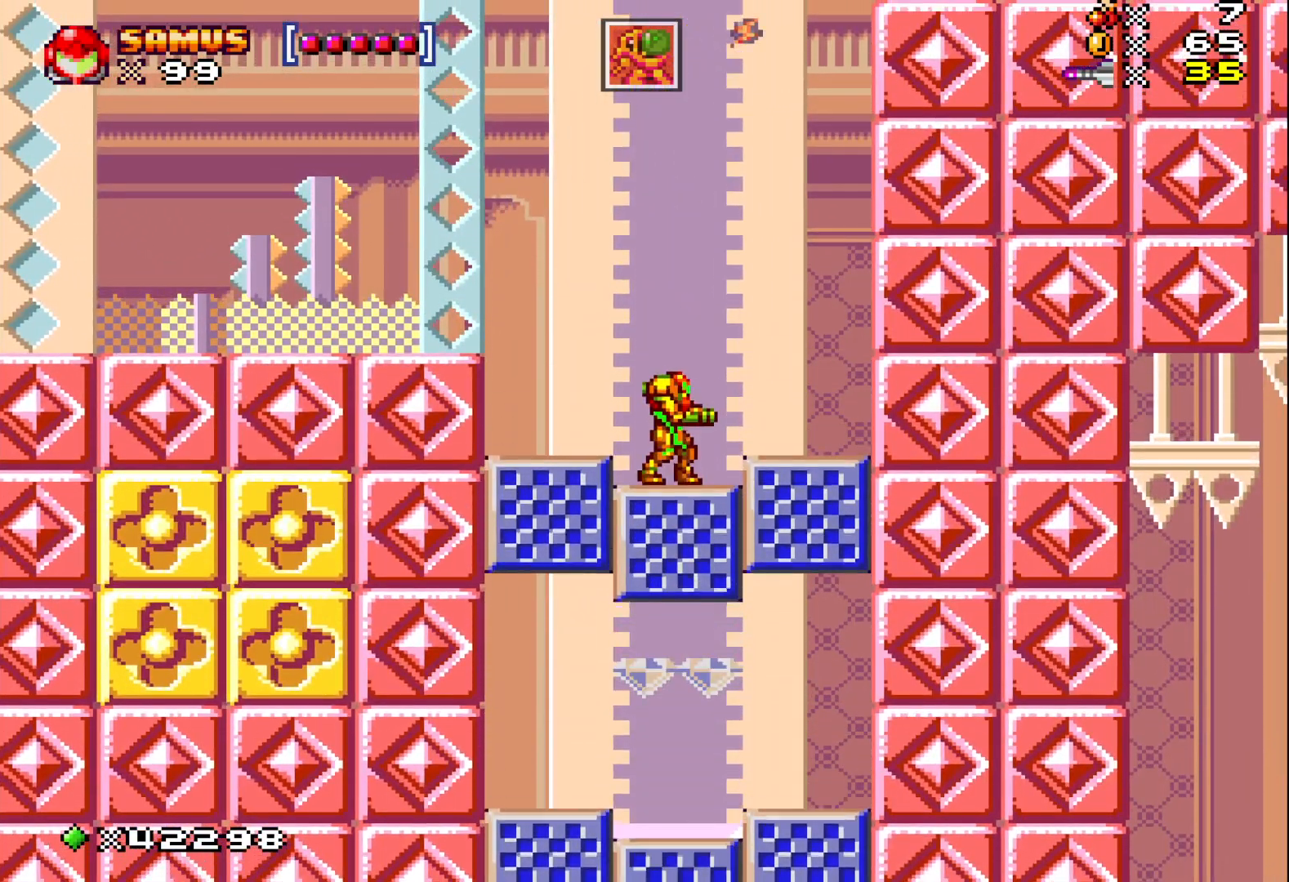
{"buttons": ["X"], "events": []}
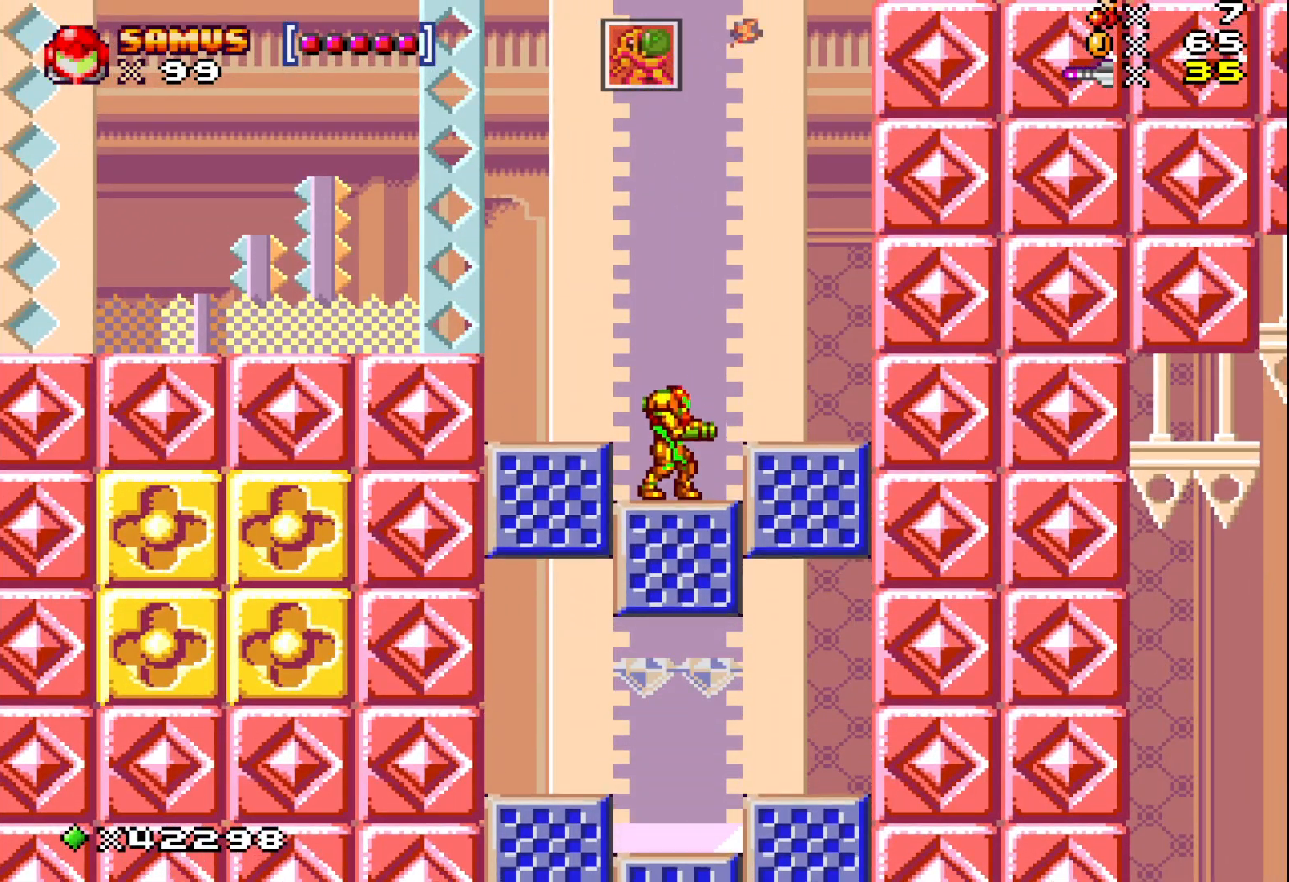
{"buttons": ["X", "DPAD_LEFT"], "events": [[200, "DPAD_LEFT", "down"]]}
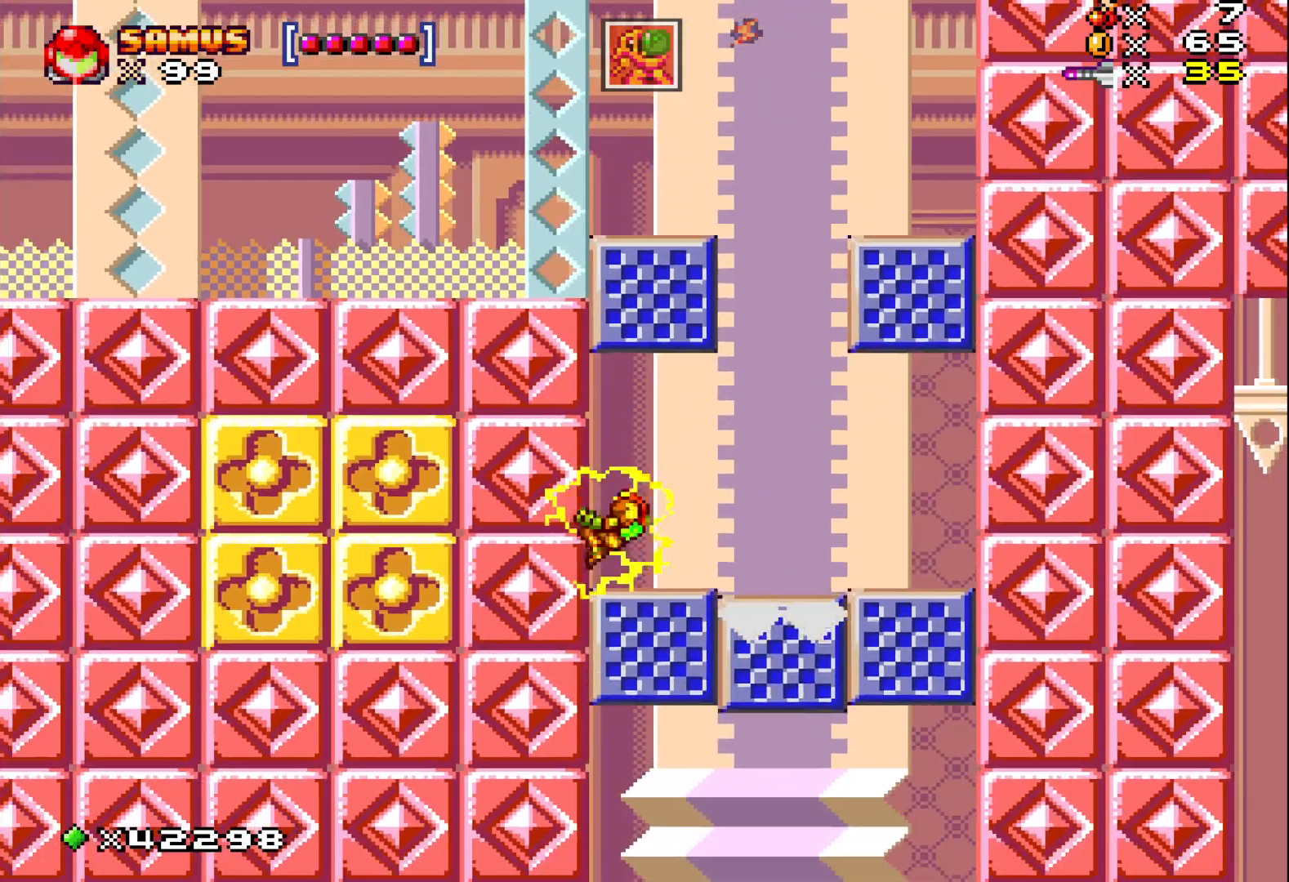
{"buttons": ["X"], "events": [[33, "DPAD_LEFT", "up"], [183, "DPAD_RIGHT", "down"], [300, "DPAD_RIGHT", "up"]]}
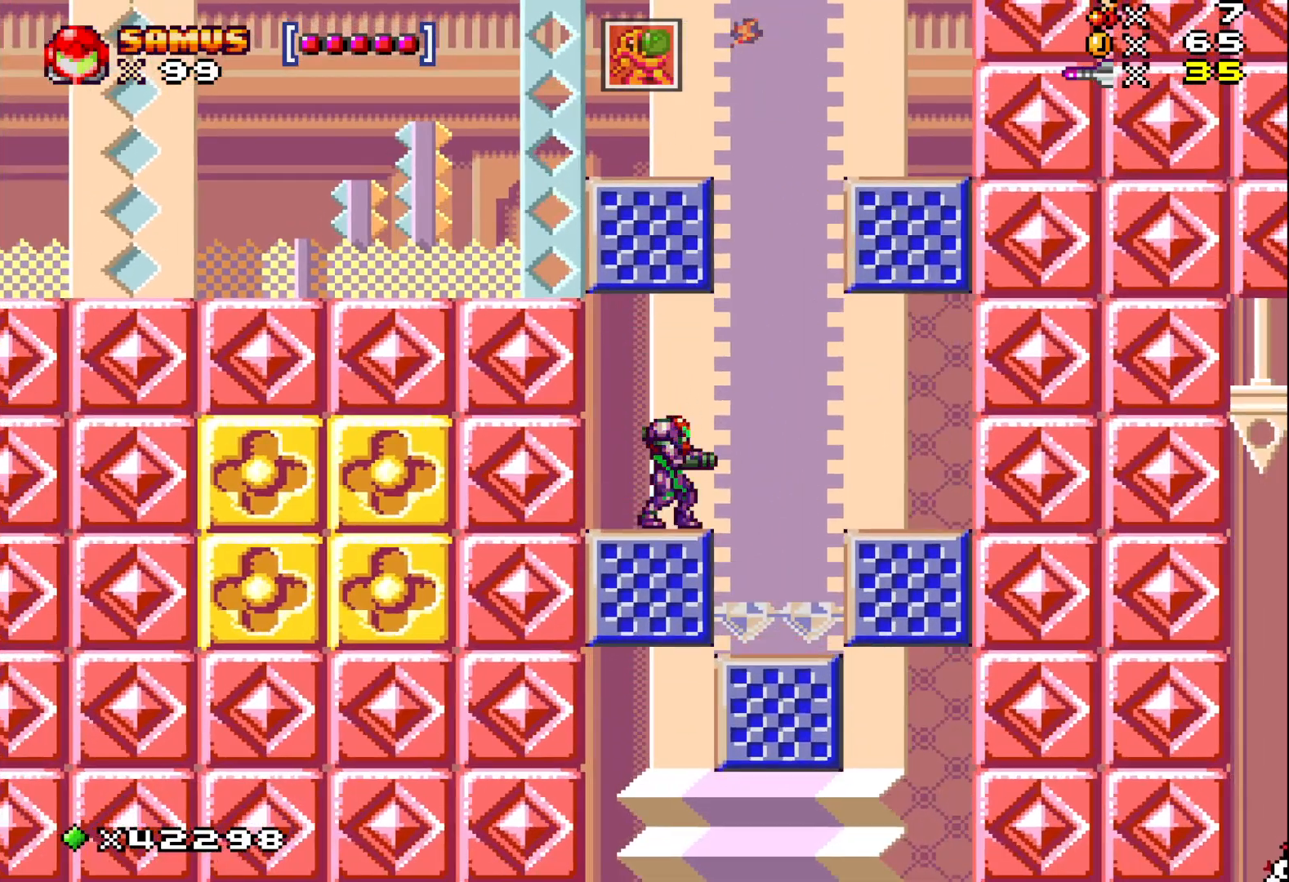
{"buttons": ["X"], "events": []}
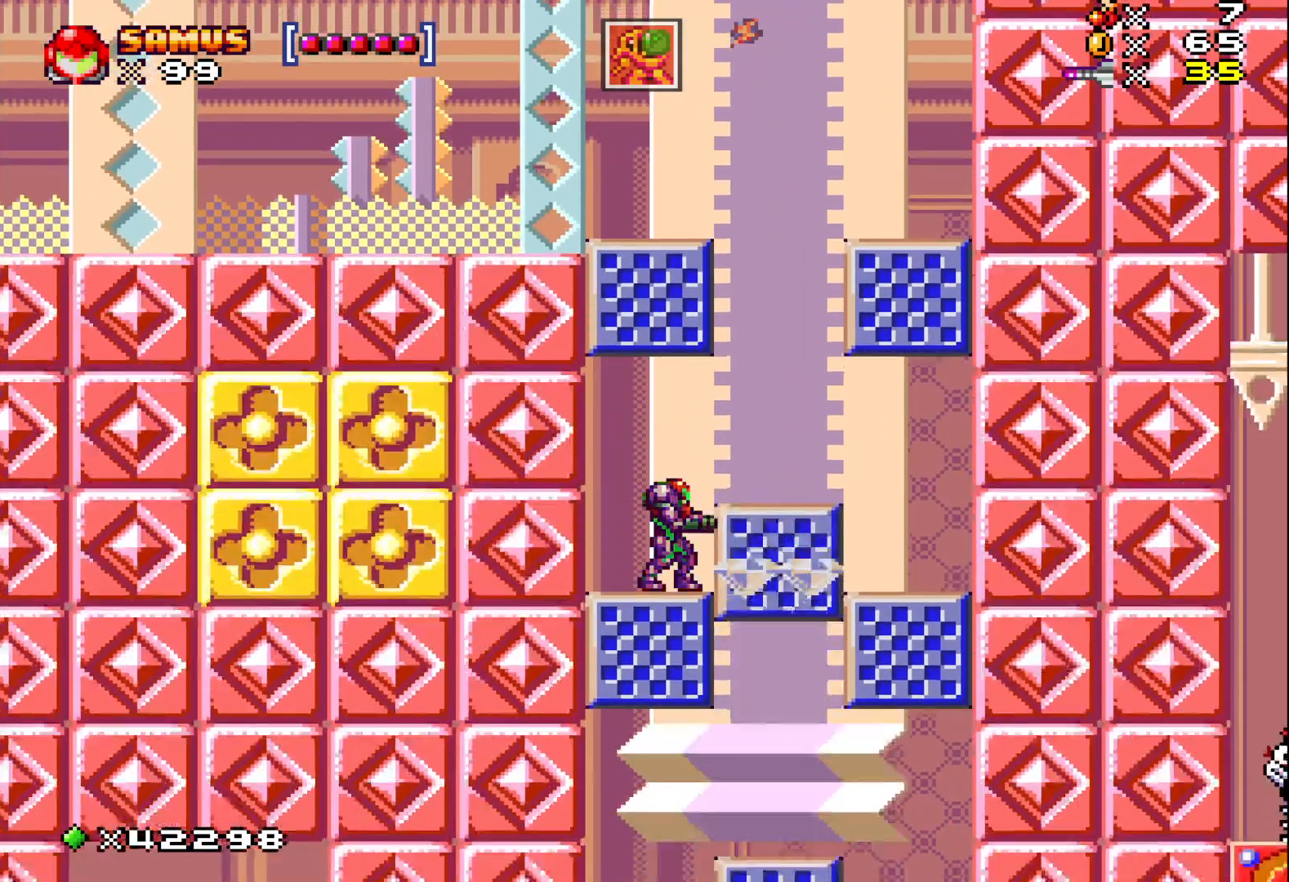
{"buttons": ["X"], "events": [[200, "DPAD_RIGHT", "down"], [467, "DPAD_RIGHT", "up"]]}
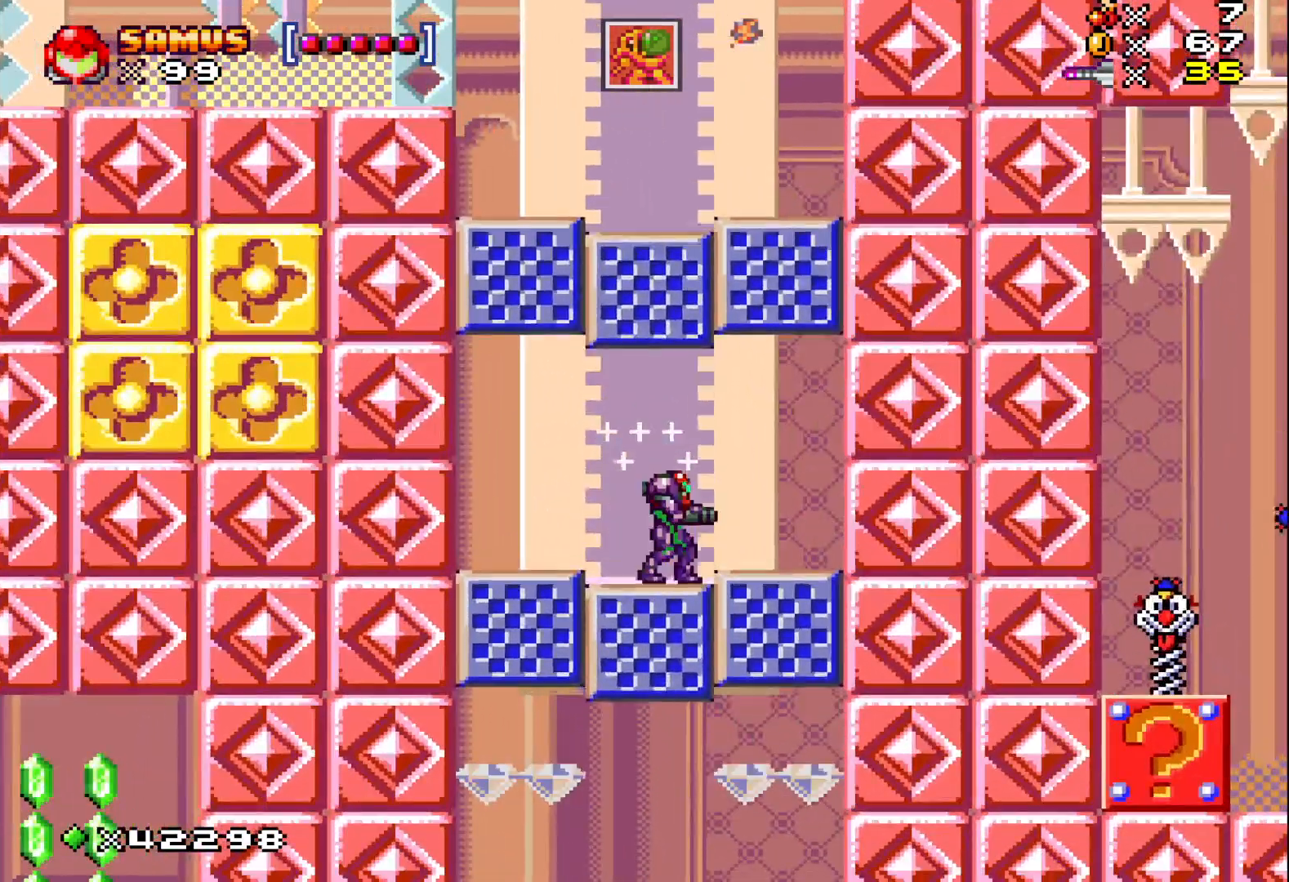
{"buttons": ["X"], "events": [[300, "DPAD_LEFT", "down"], [383, "DPAD_LEFT", "up"]]}
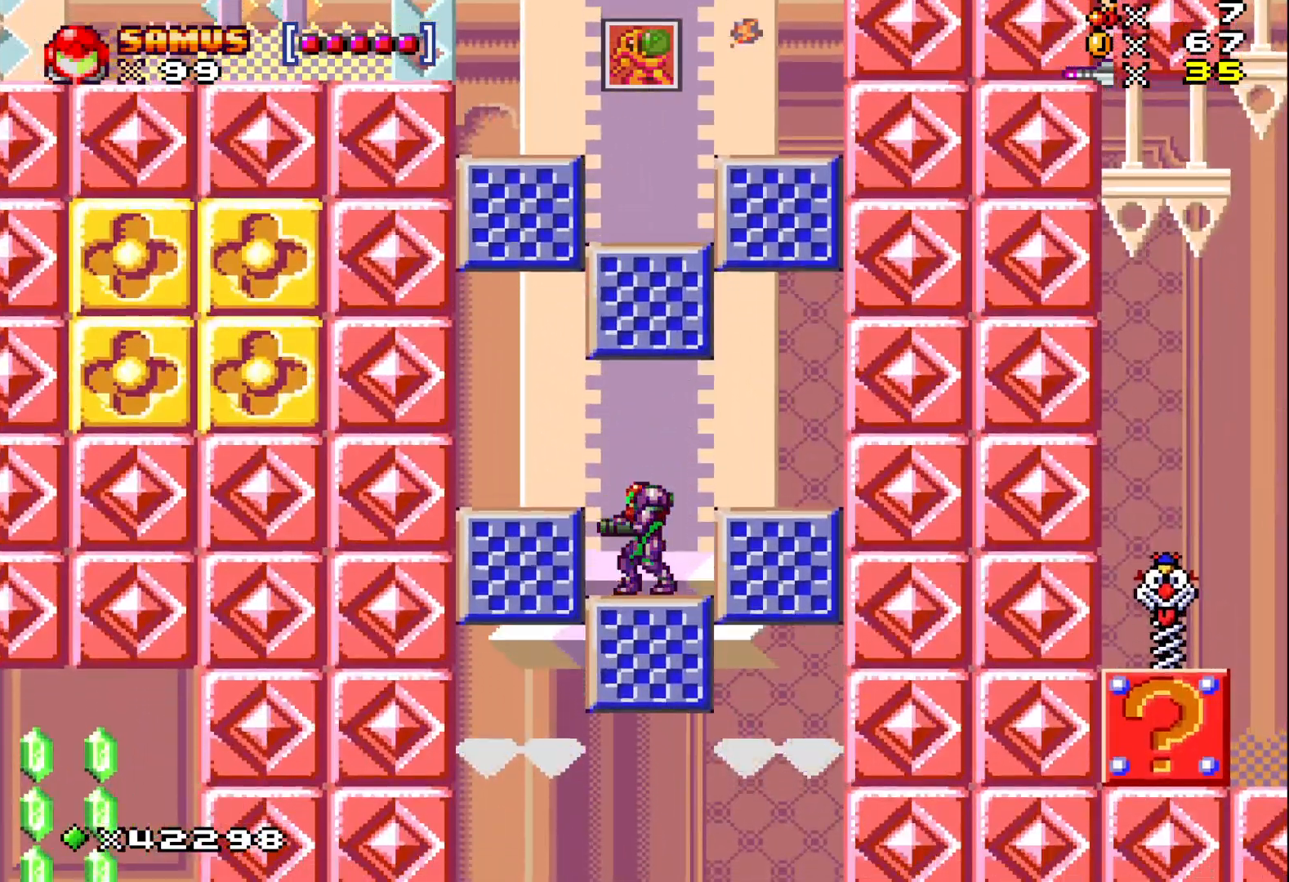
{"buttons": ["X"], "events": []}
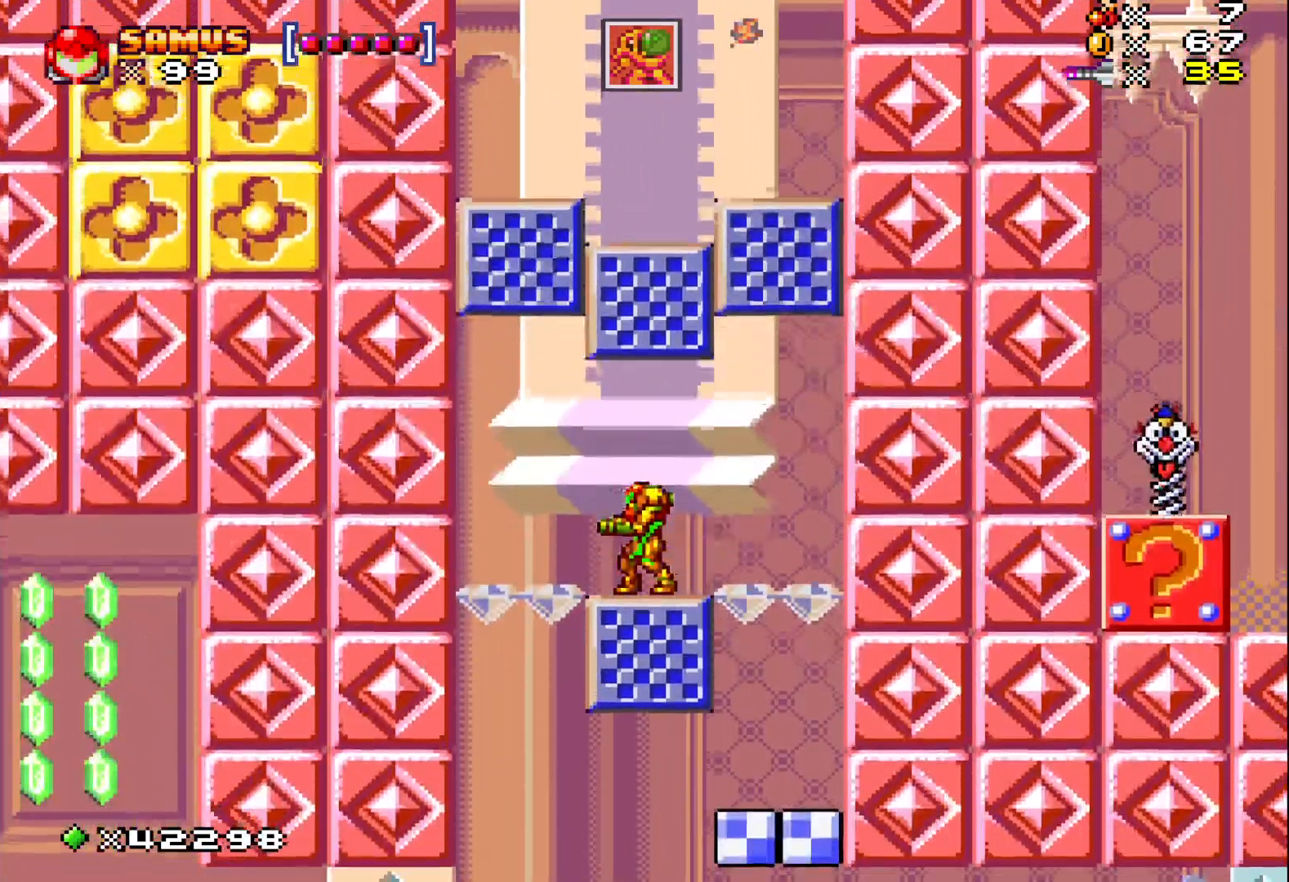
{"buttons": ["X", "DPAD_RIGHT"], "events": [[500, "DPAD_RIGHT", "down"]]}
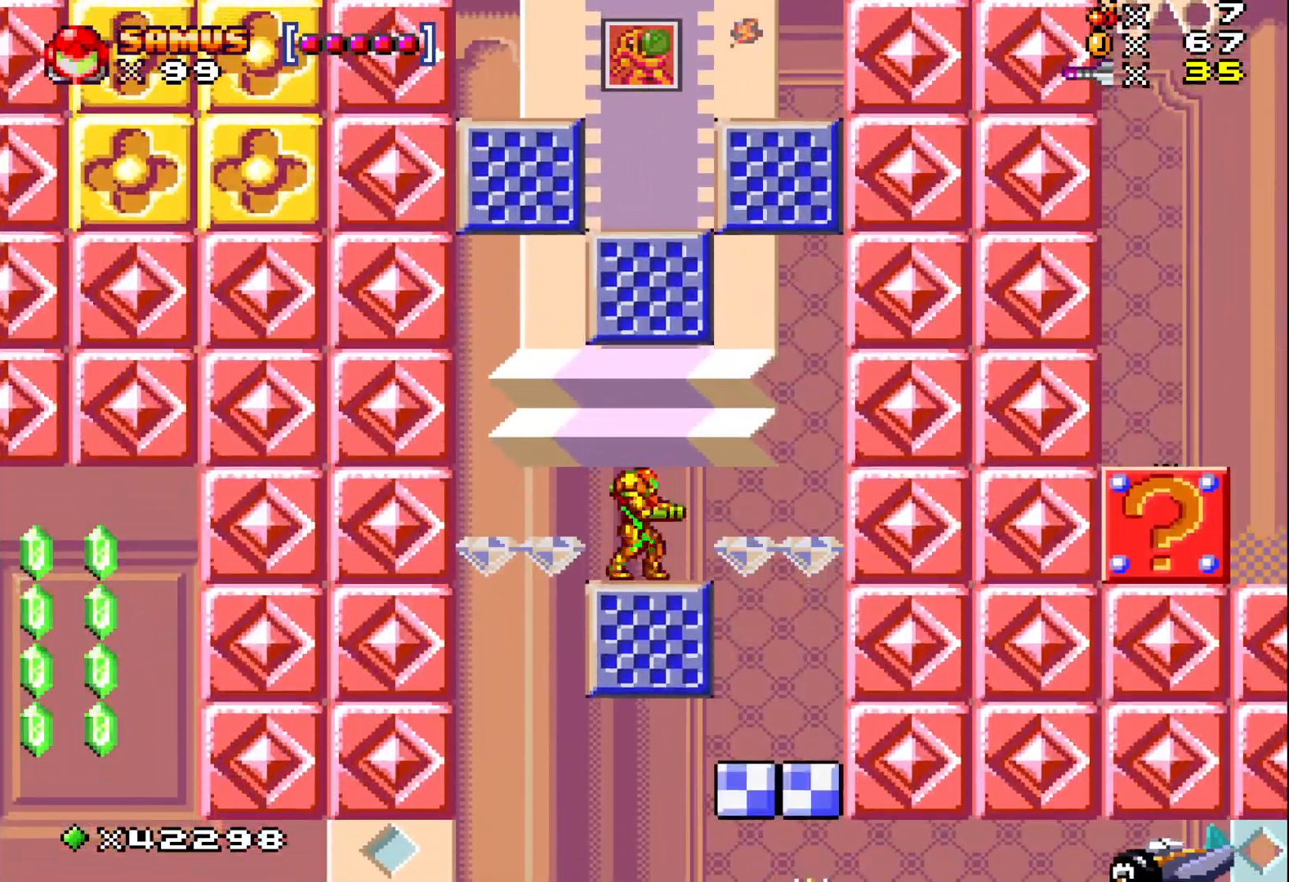
{"buttons": ["X"], "events": [[383, "DPAD_RIGHT", "up"]]}
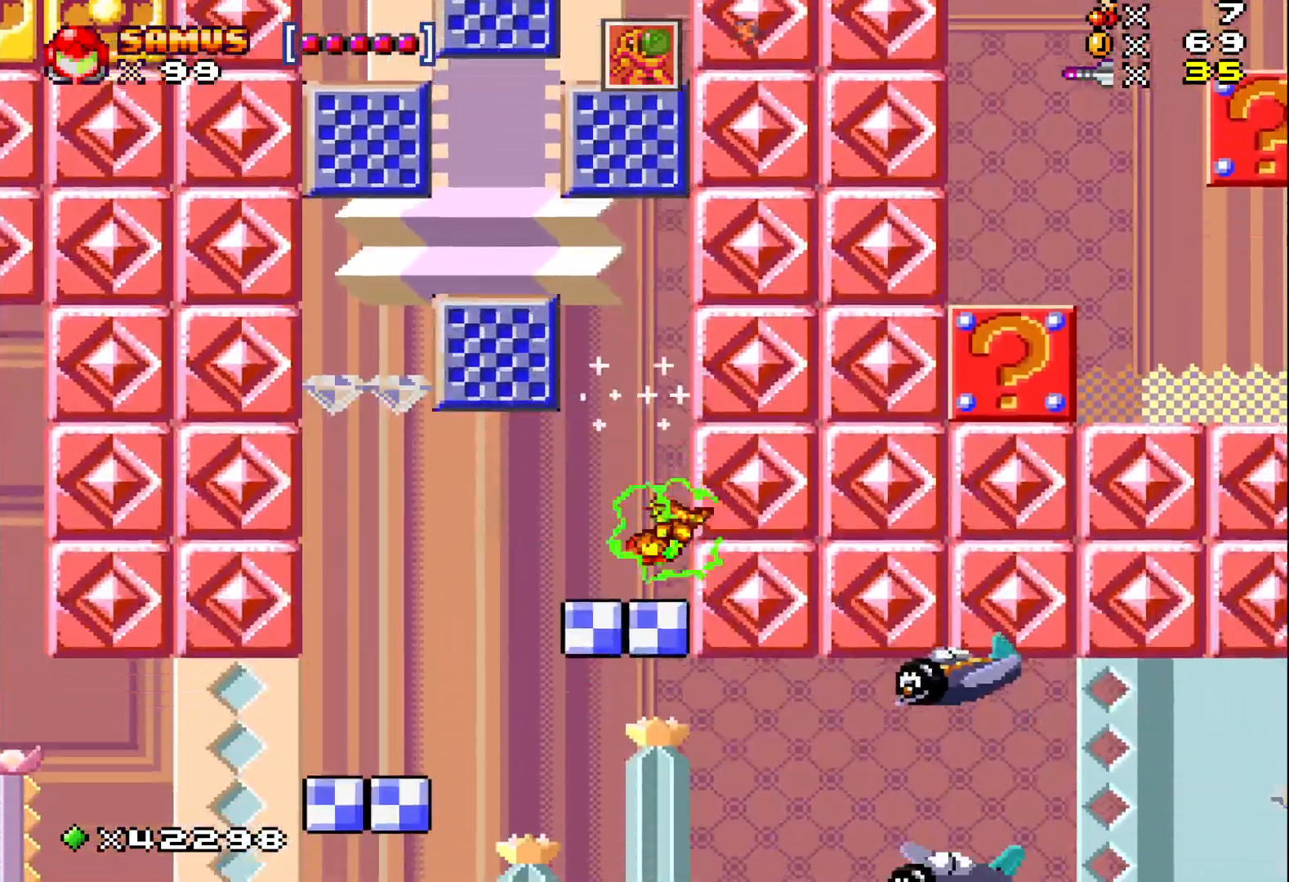
{"buttons": ["A", "X", "DPAD_LEFT"], "events": [[50, "DPAD_LEFT", "down"], [133, "DPAD_LEFT", "up"], [250, "DPAD_LEFT", "down"], [400, "A", "down"]]}
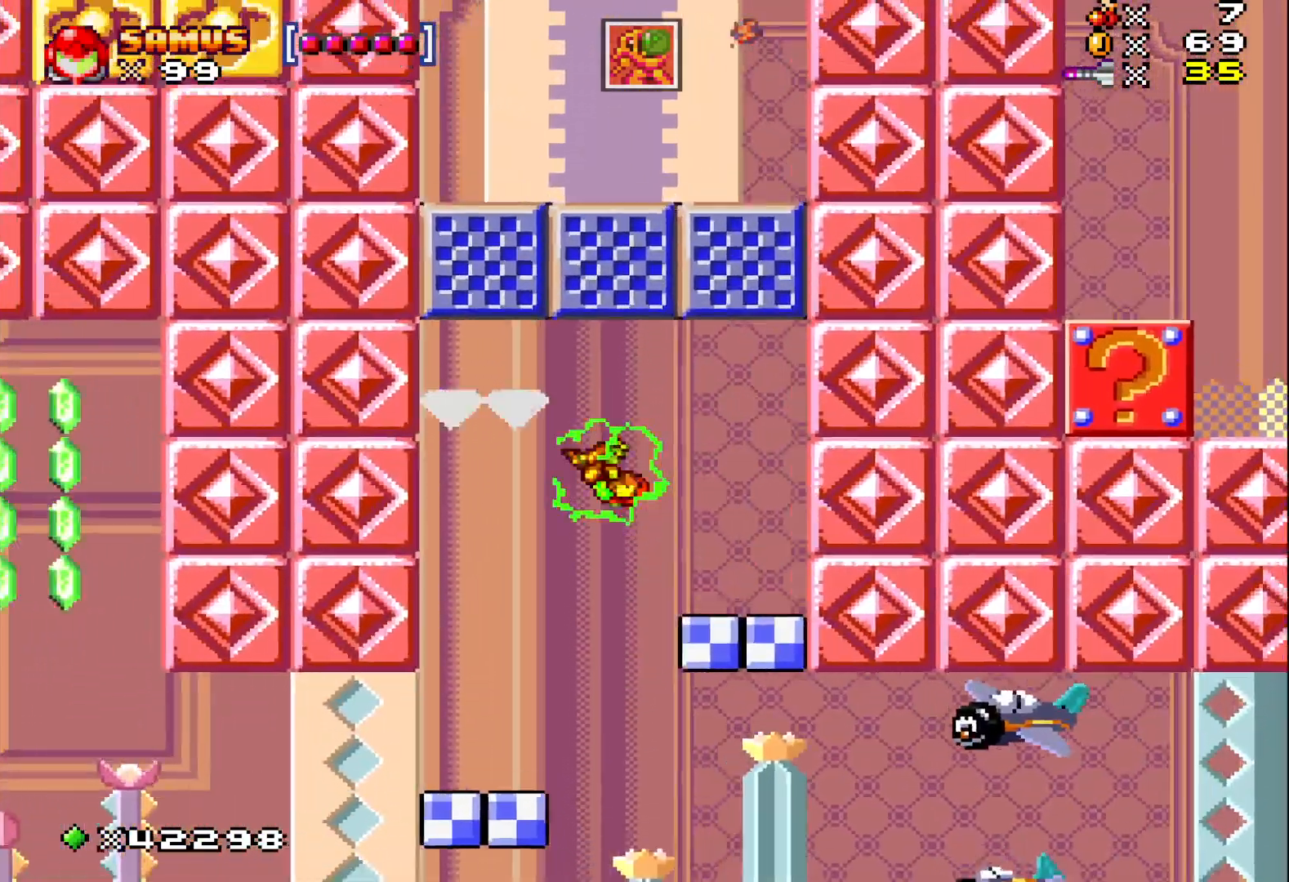
{"buttons": ["X"], "events": [[100, "A", "up"], [283, "DPAD_LEFT", "up"]]}
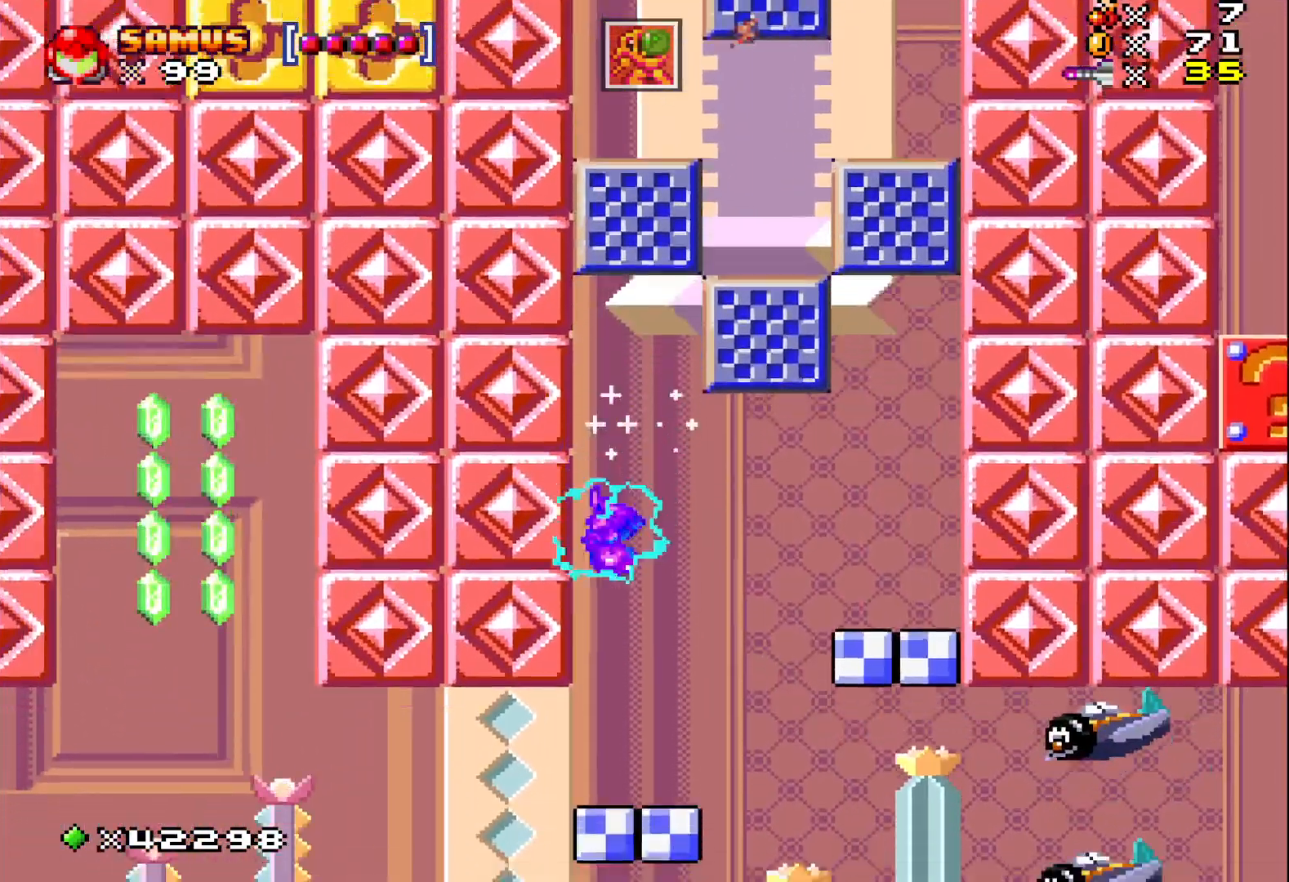
{"buttons": ["X"], "events": [[267, "DPAD_RIGHT", "down"], [333, "X", "up"], [383, "DPAD_RIGHT", "up"], [433, "X", "down"]]}
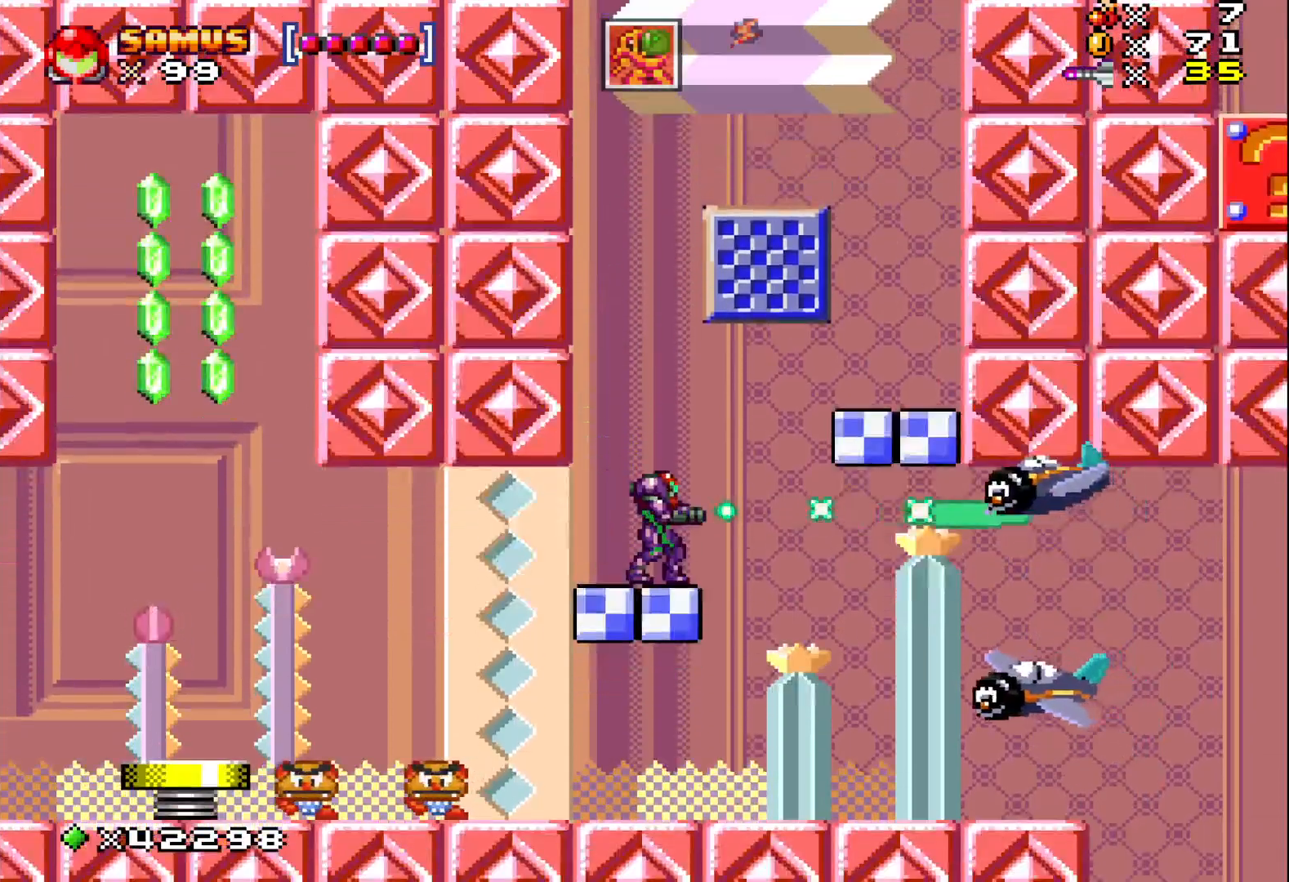
{"buttons": ["X"], "events": [[150, "DPAD_RIGHT", "down"], [417, "DPAD_RIGHT", "up"]]}
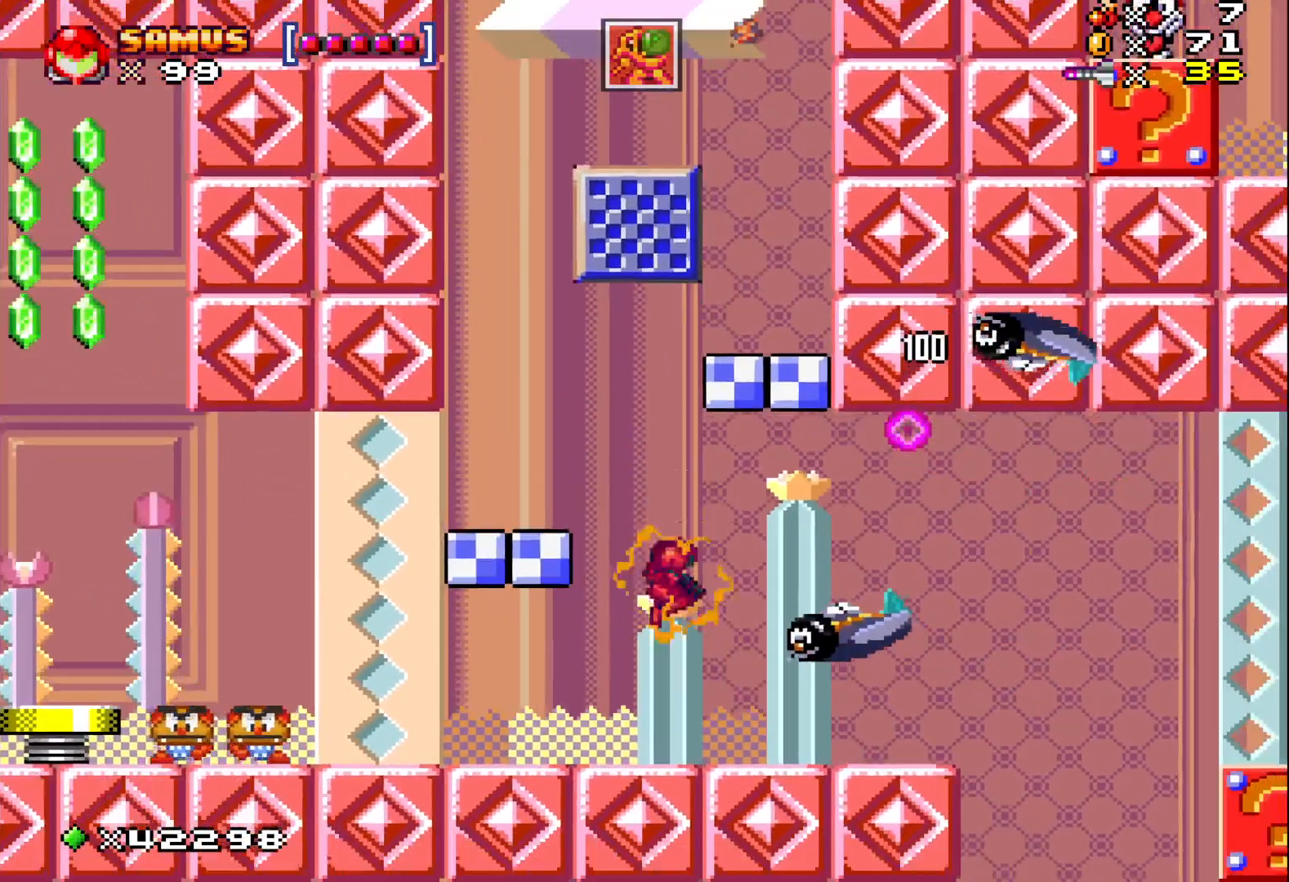
{"buttons": ["X", "DPAD_DOWN"], "events": [[33, "DPAD_LEFT", "down"], [300, "DPAD_LEFT", "up"], [467, "DPAD_DOWN", "down"]]}
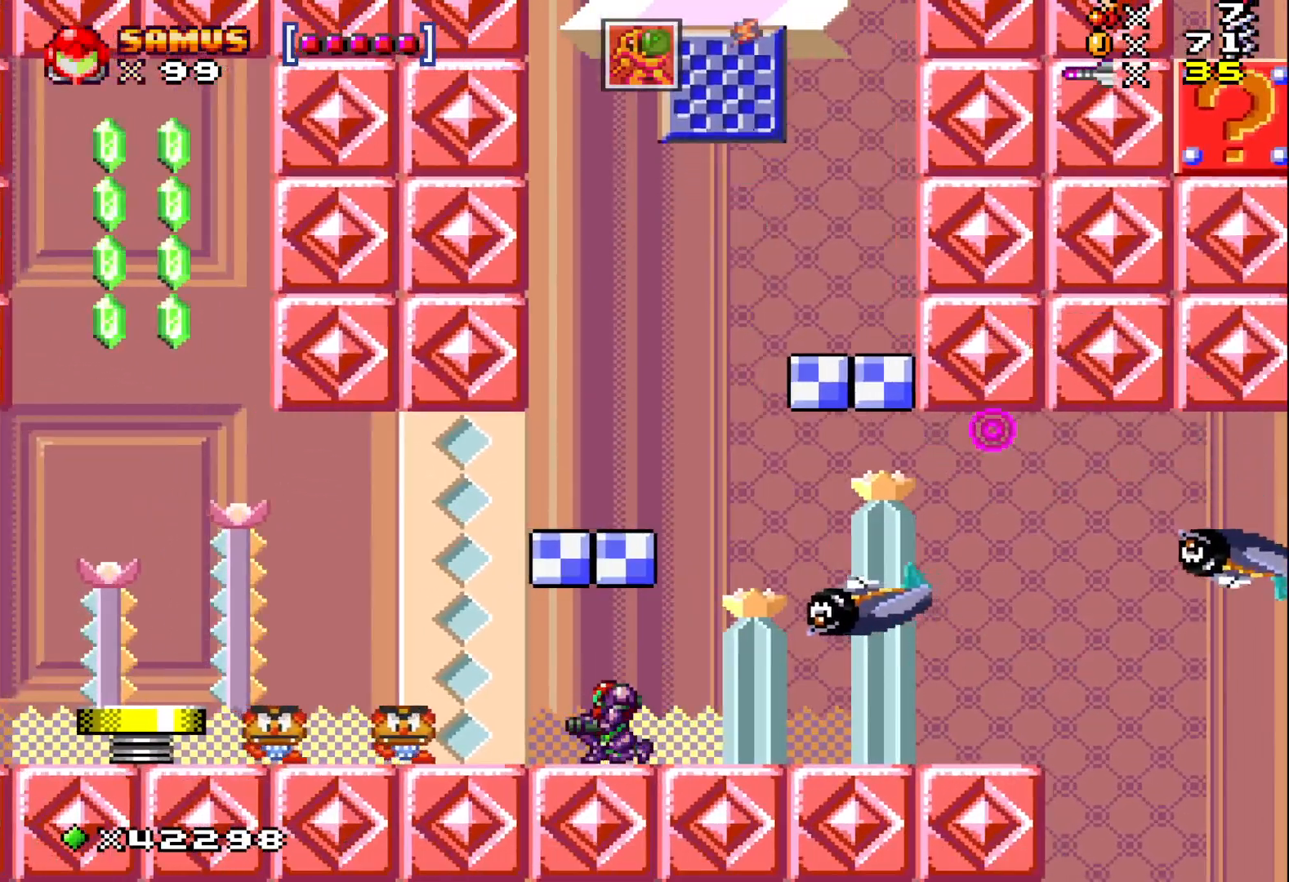
{"buttons": ["X", "DPAD_LEFT"], "events": [[100, "X", "up"], [167, "DPAD_DOWN", "up"], [200, "X", "down"], [300, "X", "up"], [383, "X", "down"], [417, "DPAD_LEFT", "down"]]}
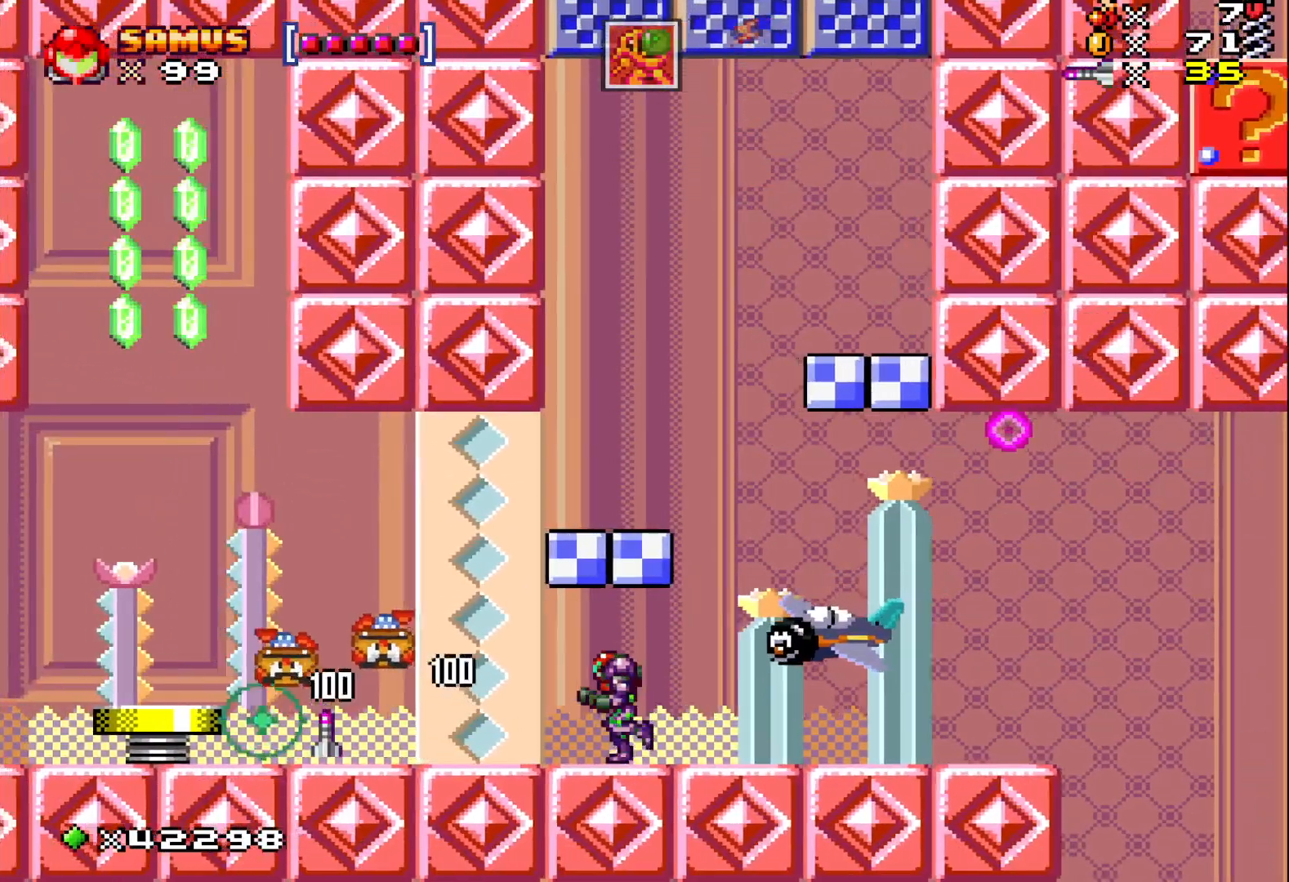
{"buttons": [], "events": [[300, "DPAD_LEFT", "up"], [383, "A", "down"], [417, "DPAD_RIGHT", "down"], [500, "A", "up"], [500, "DPAD_RIGHT", "up"], [500, "X", "up"]]}
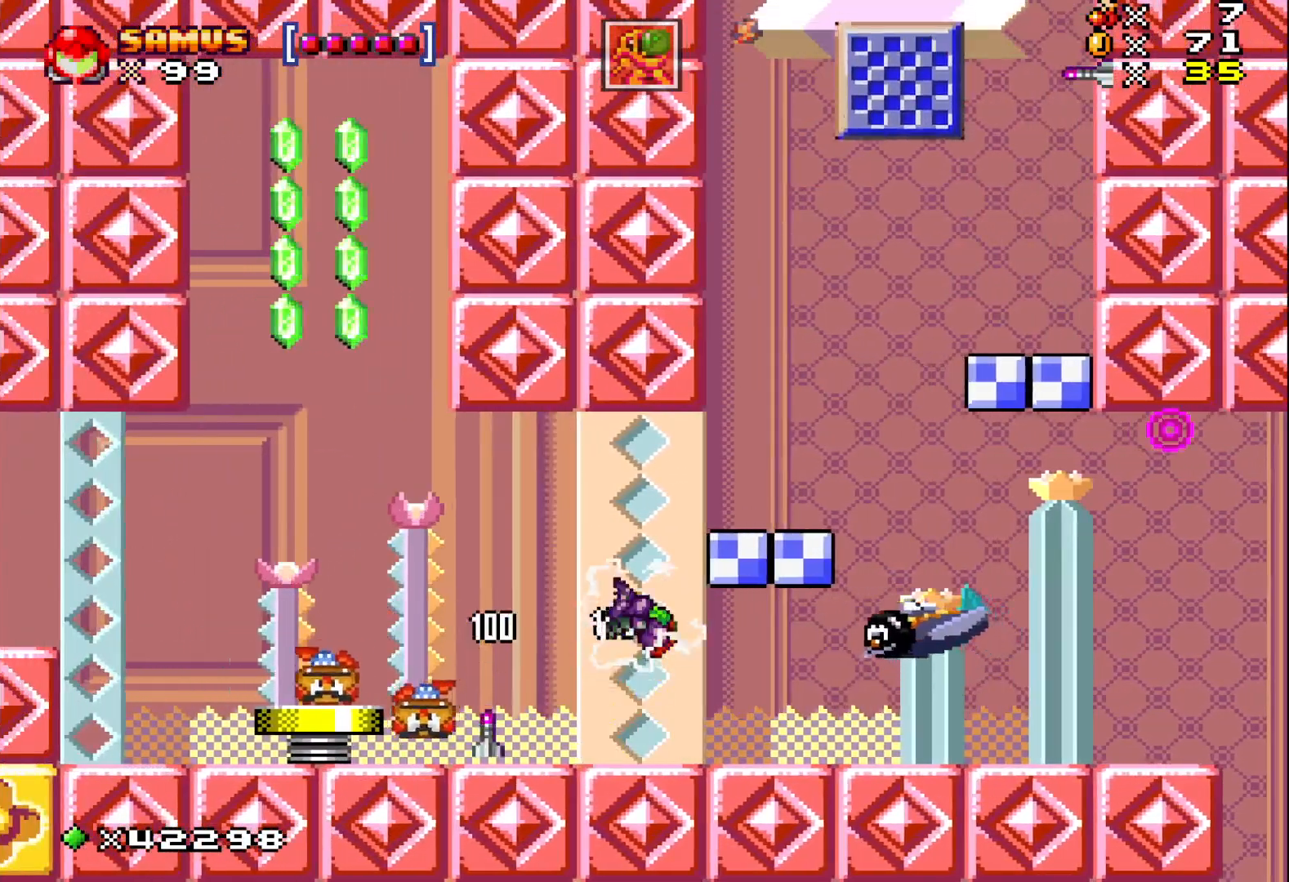
{"buttons": [], "events": [[117, "DPAD_LEFT", "down"], [233, "DPAD_LEFT", "up"], [350, "DPAD_RIGHT", "down"], [417, "DPAD_RIGHT", "up"]]}
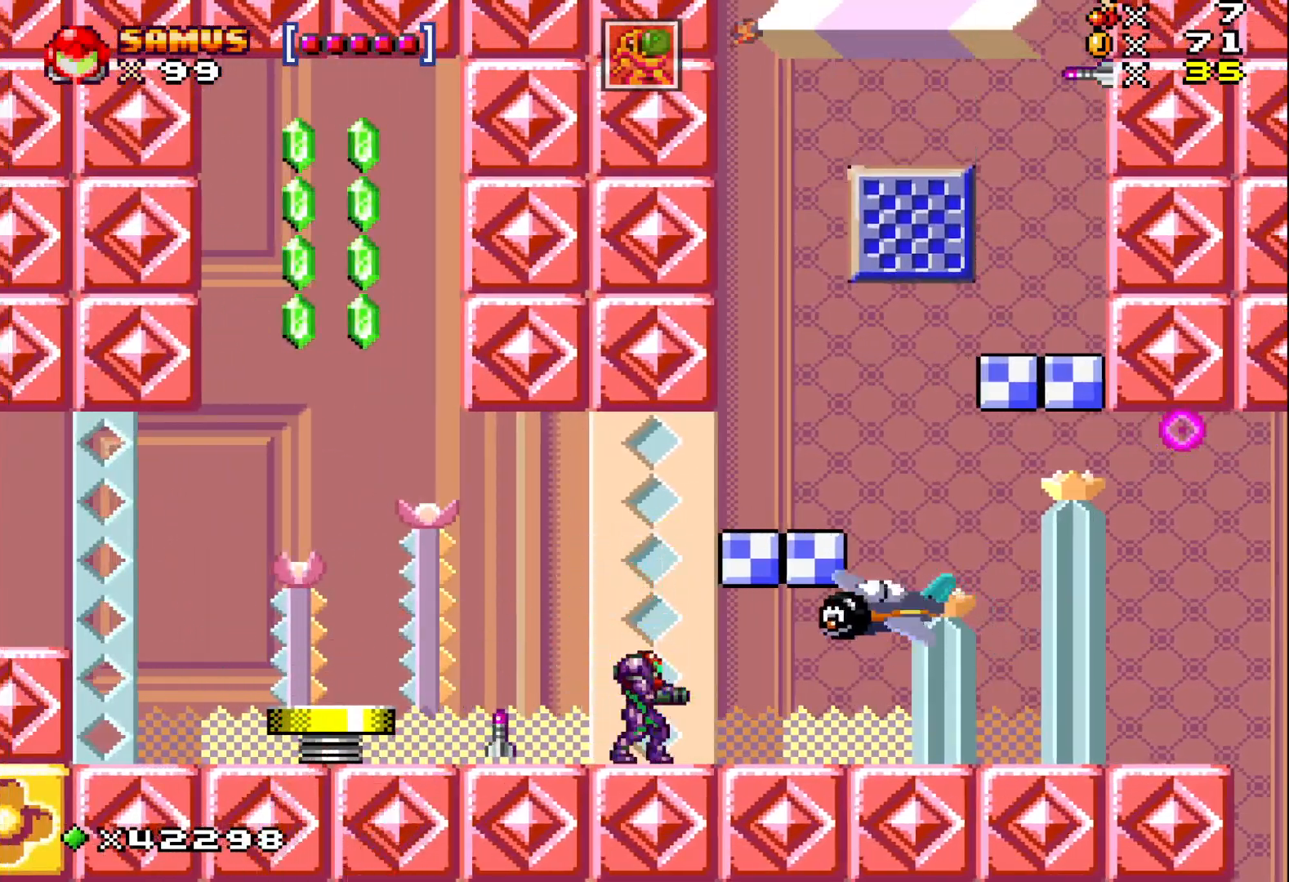
{"buttons": ["X", "DPAD_LEFT"], "events": [[33, "A", "down"], [100, "A", "up"], [200, "X", "down"], [433, "DPAD_LEFT", "down"]]}
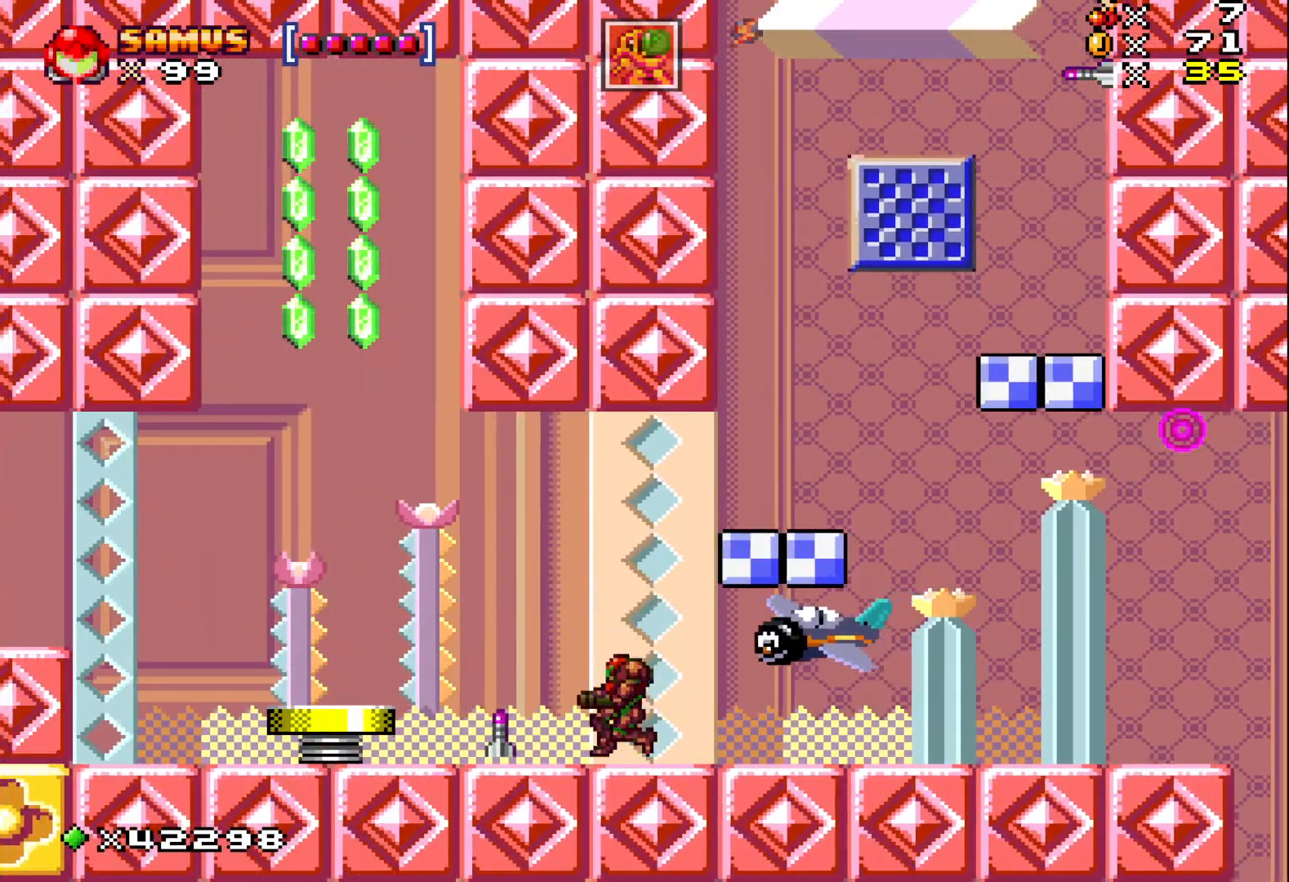
{"buttons": ["A", "X", "DPAD_RIGHT"], "events": [[367, "DPAD_LEFT", "up"], [467, "DPAD_RIGHT", "down"], [483, "A", "down"]]}
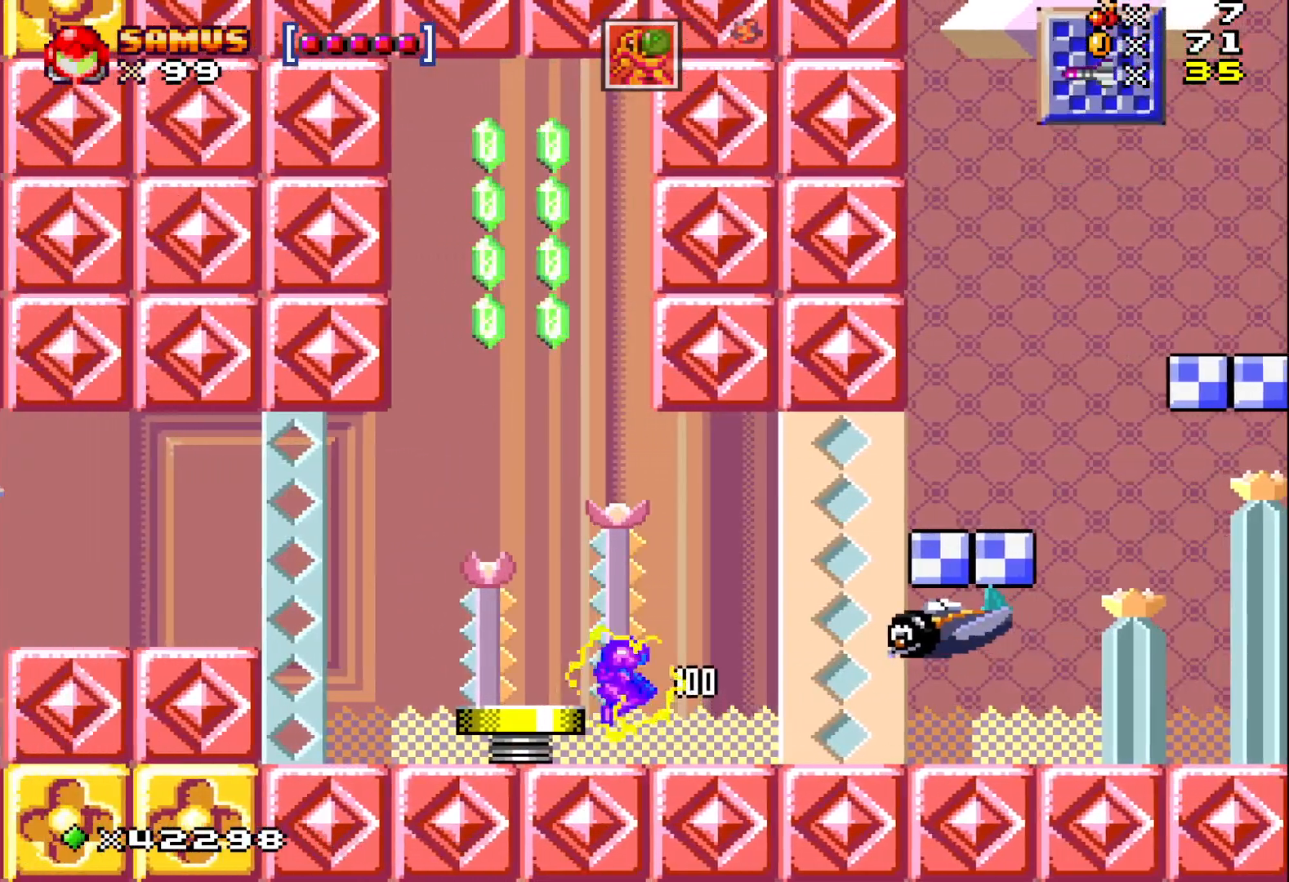
{"buttons": ["X"], "events": [[217, "A", "up"], [350, "DPAD_RIGHT", "up"]]}
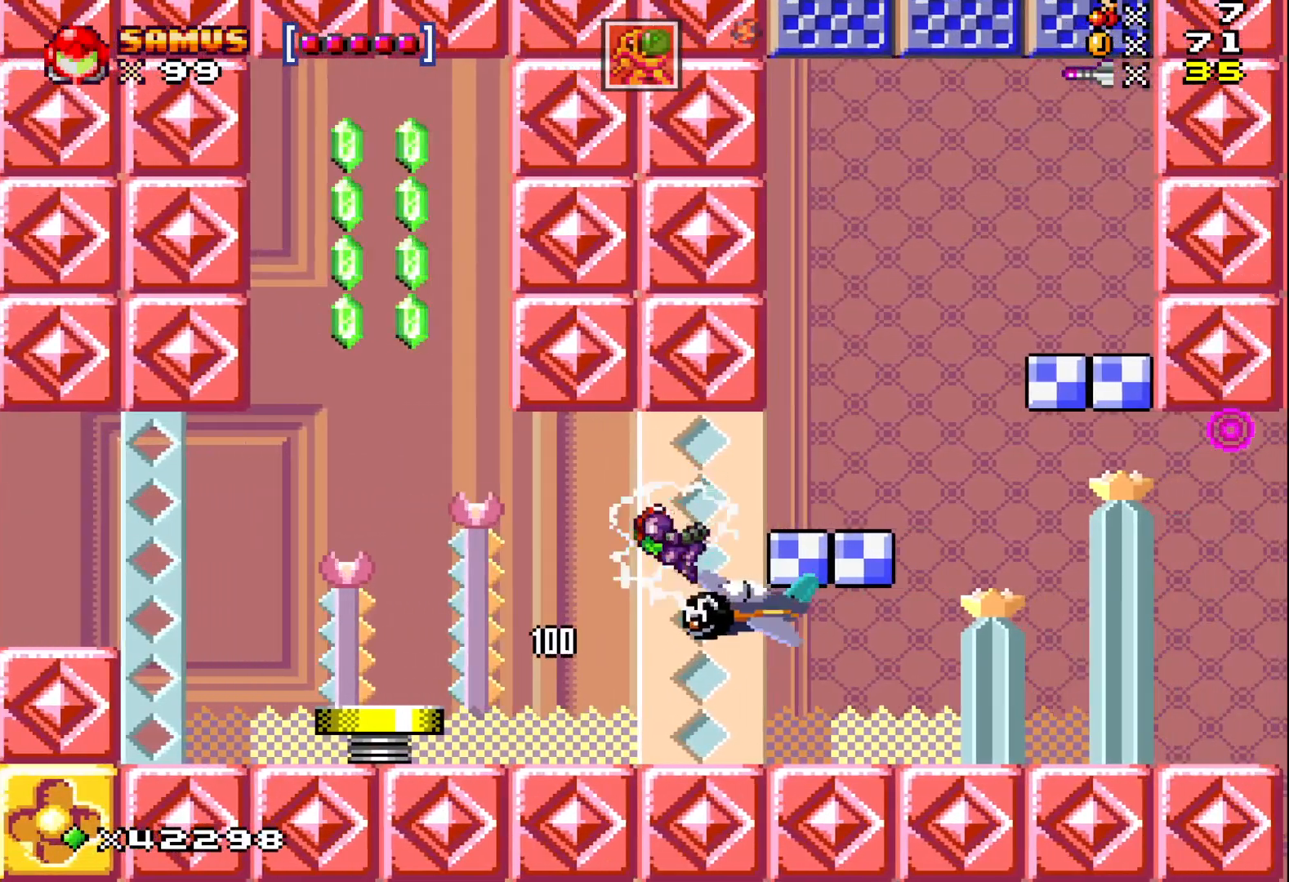
{"buttons": ["X", "DPAD_LEFT"], "events": [[400, "DPAD_LEFT", "down"]]}
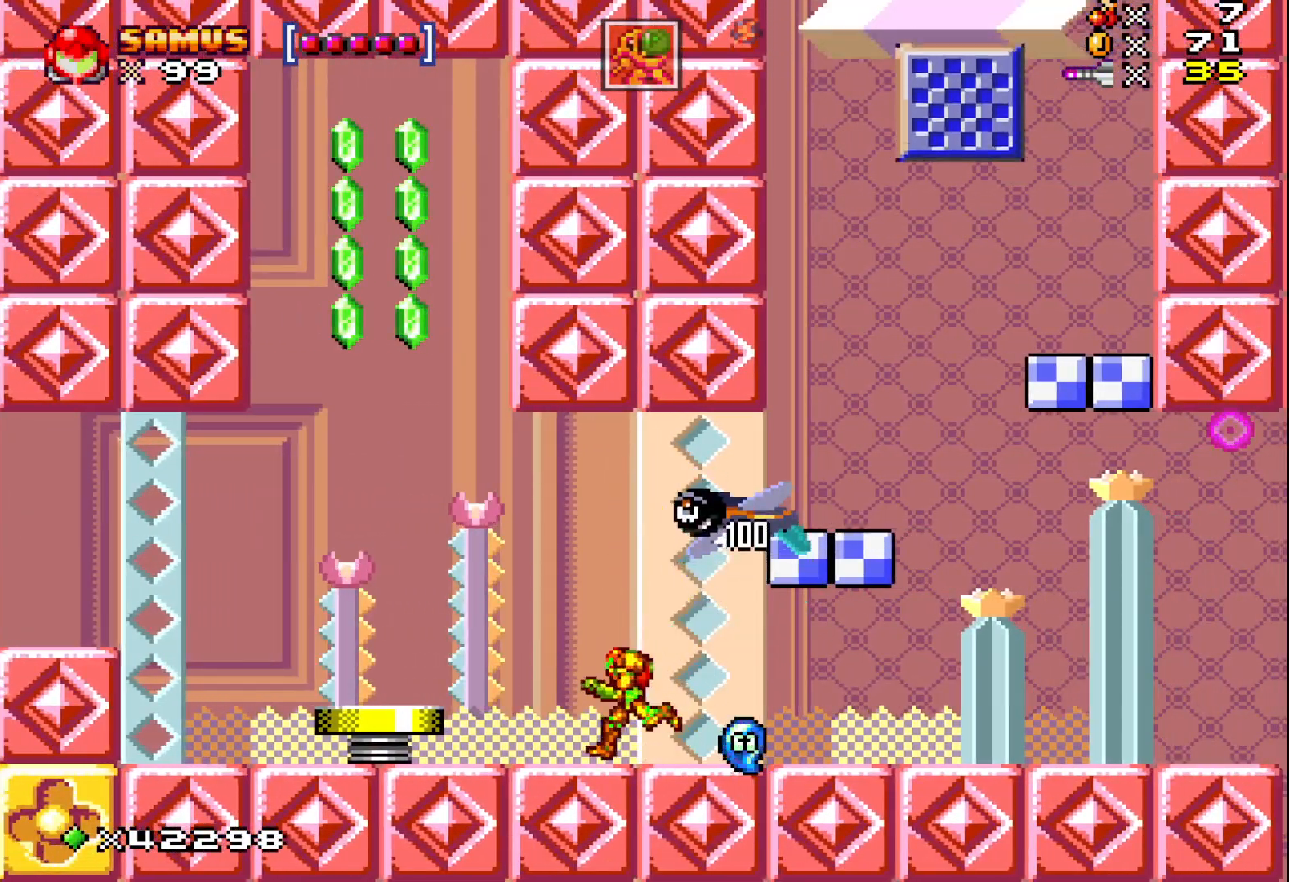
{"buttons": ["X"], "events": [[33, "DPAD_LEFT", "up"], [133, "DPAD_RIGHT", "down"], [433, "DPAD_RIGHT", "up"]]}
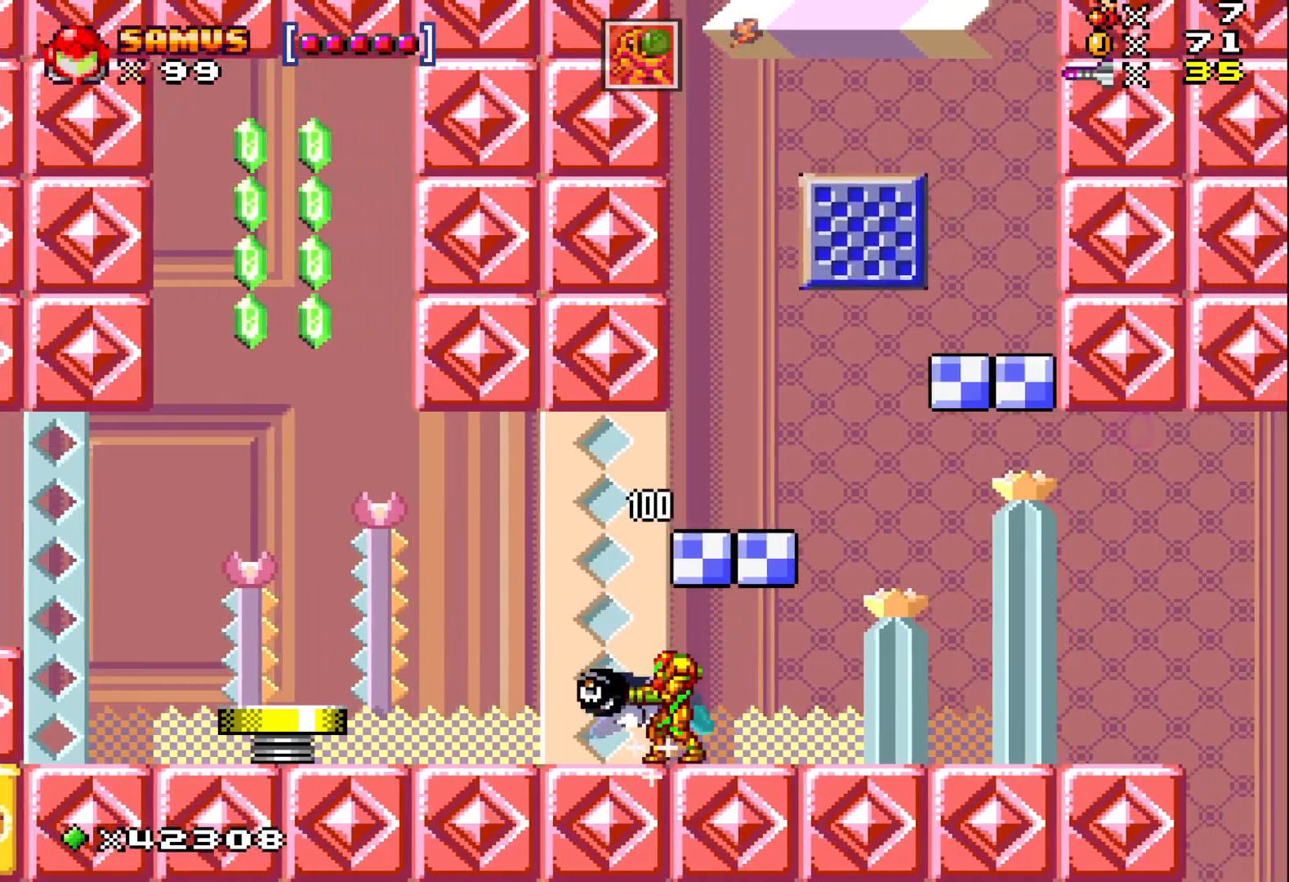
{"buttons": ["A", "X", "DPAD_LEFT"], "events": [[17, "DPAD_LEFT", "down"], [333, "A", "down"]]}
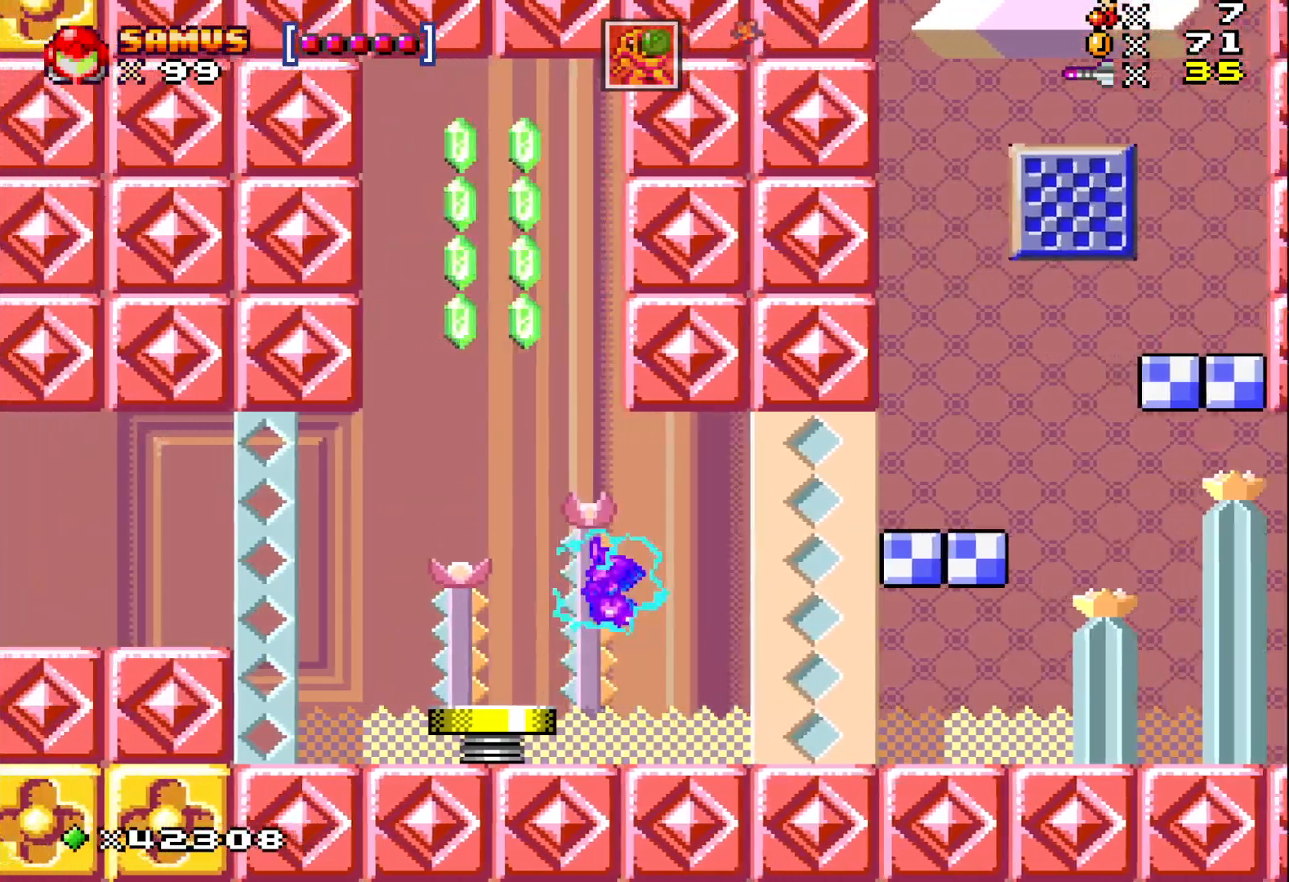
{"buttons": ["A", "X"], "events": [[167, "DPAD_LEFT", "up"], [217, "A", "up"], [383, "A", "down"]]}
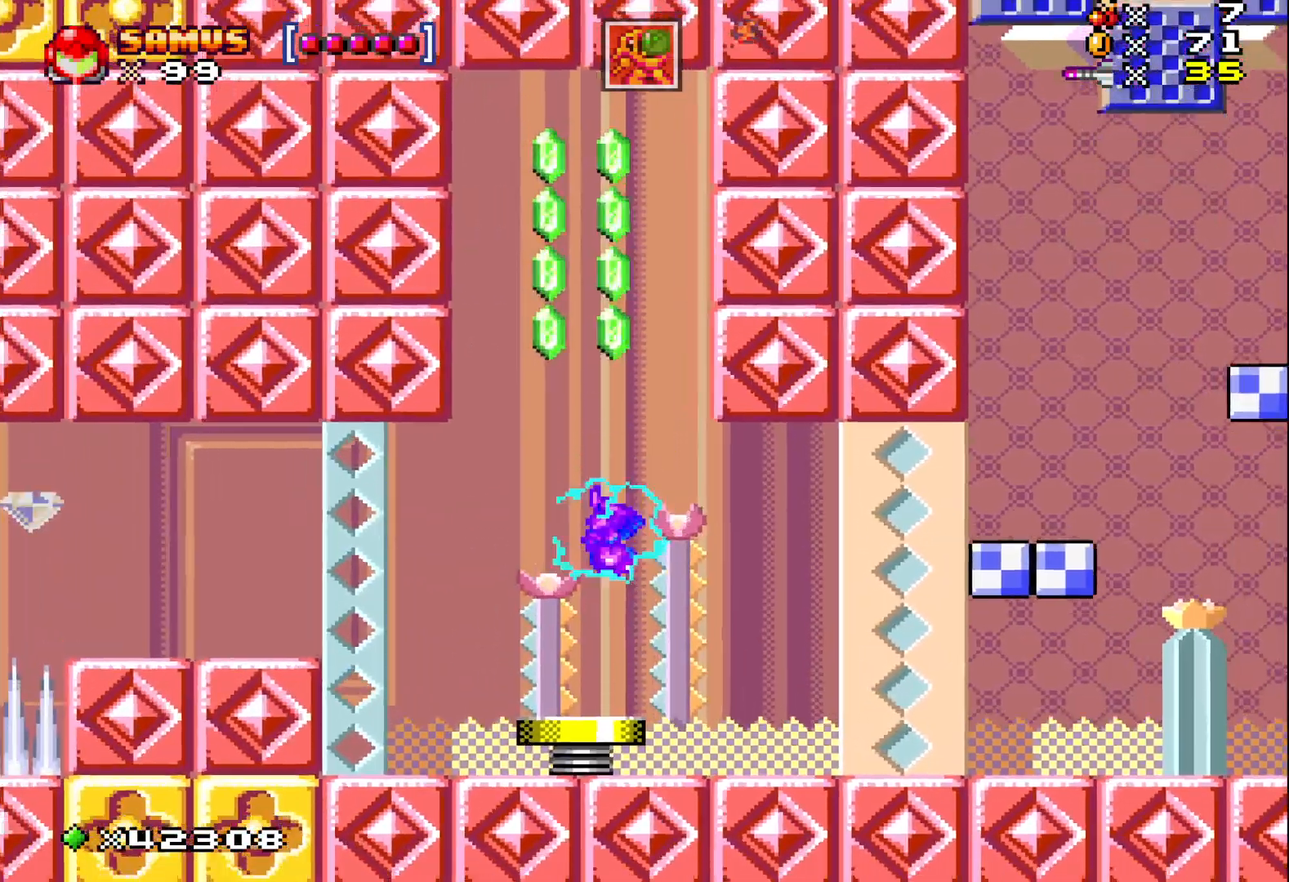
{"buttons": ["A", "X"], "events": [[17, "DPAD_LEFT", "down"], [100, "DPAD_LEFT", "up"]]}
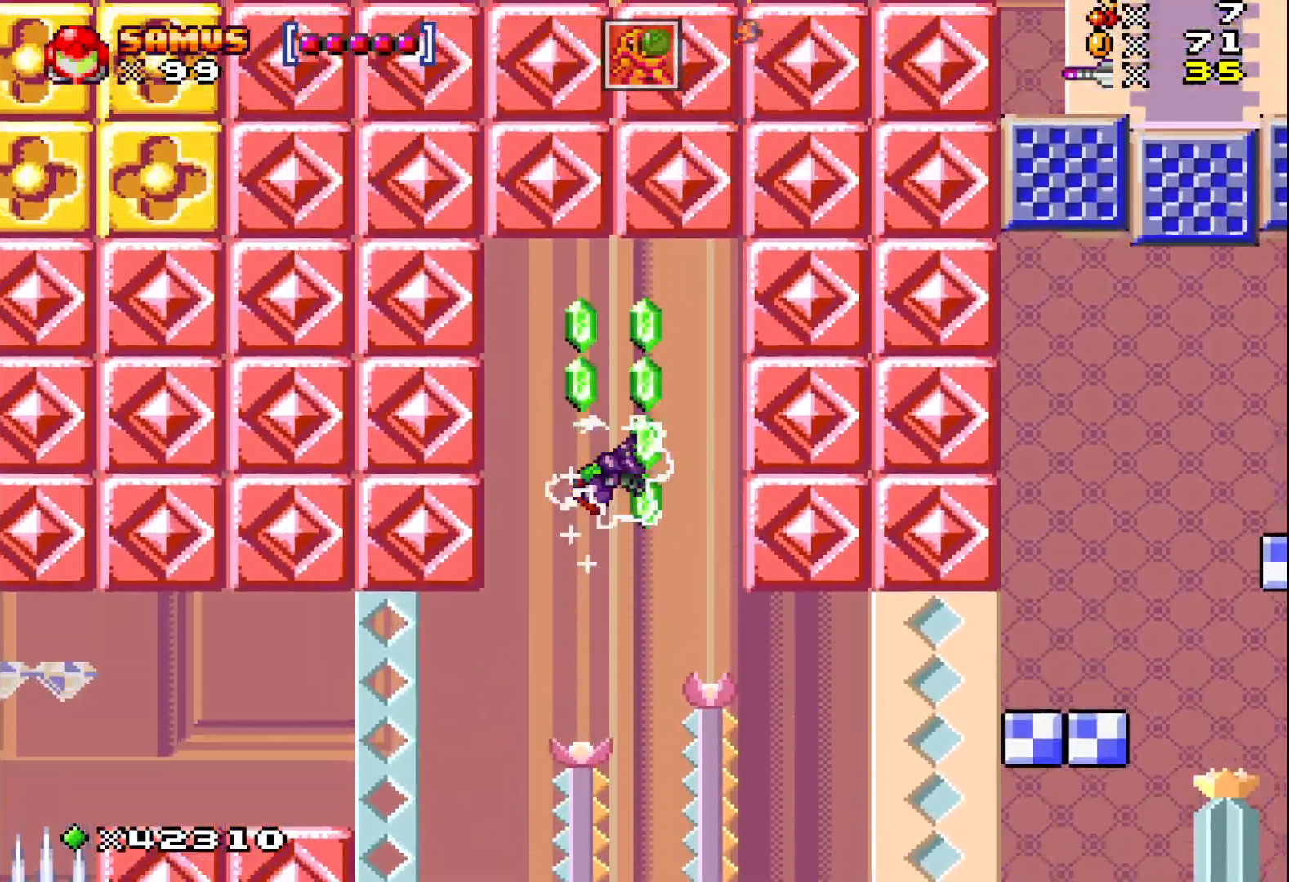
{"buttons": ["A", "X", "DPAD_RIGHT"], "events": [[500, "DPAD_RIGHT", "down"]]}